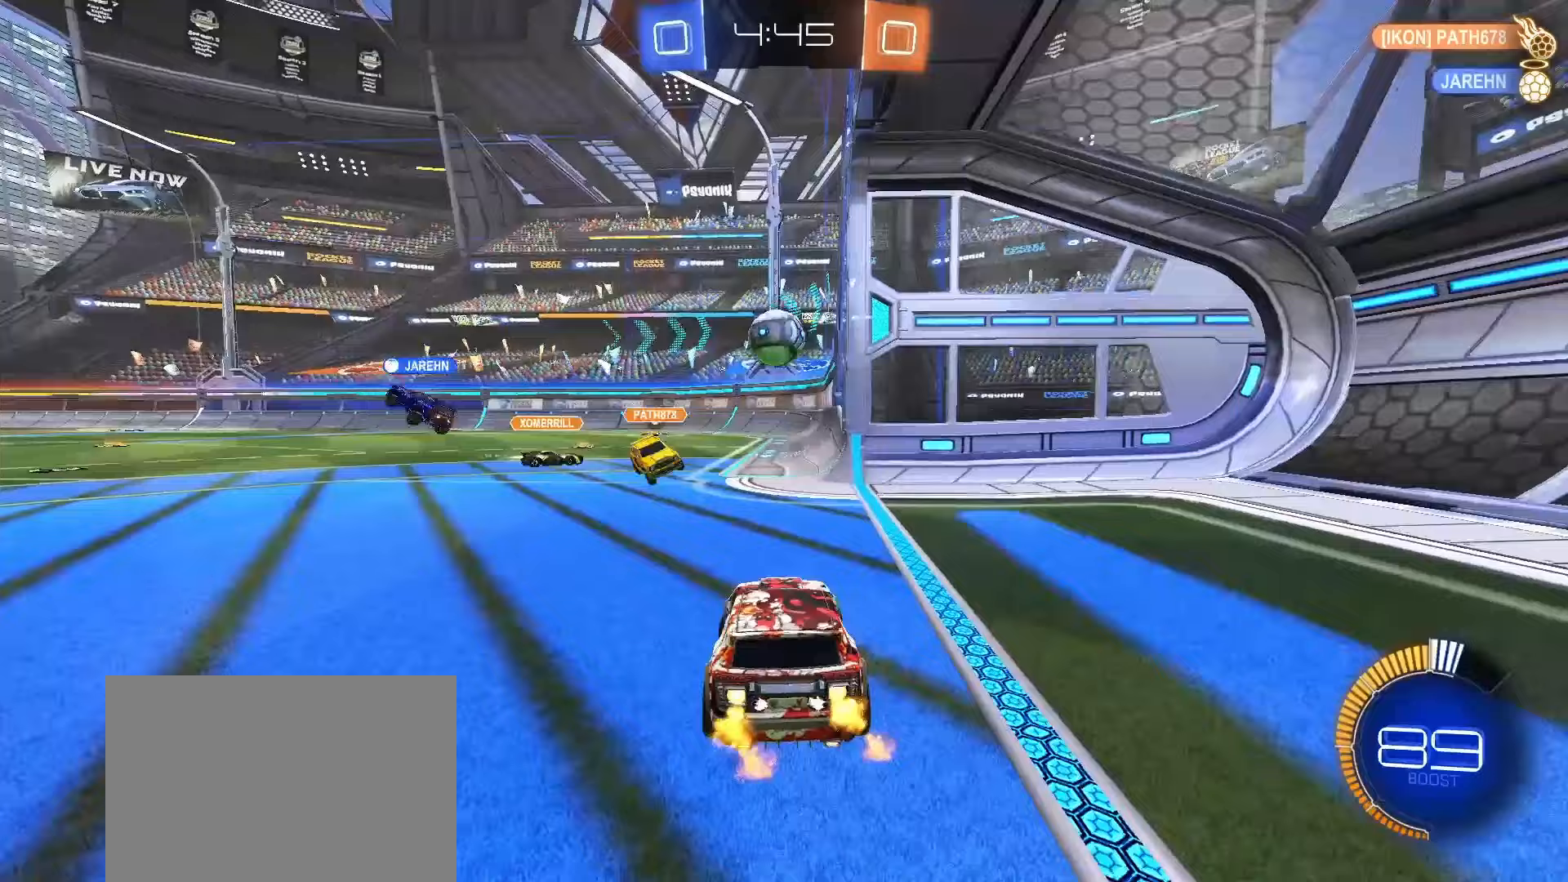
Gameplay with a controller (PlayStation layout); each line is a JSON object with the inputs held at the frame after it. "events" lists button and stick changes between this image and that frame as [ms after this image, input, new state], when the widget could be followed in between. Not read: L3 R3 SELECT.
{"buttons": [], "left_stick": "left", "right_stick": "center", "events": [[67, "SQUARE", "up"], [233, "R2", "up"], [233, "left_stick", "center"], [300, "left_stick", "left"]]}
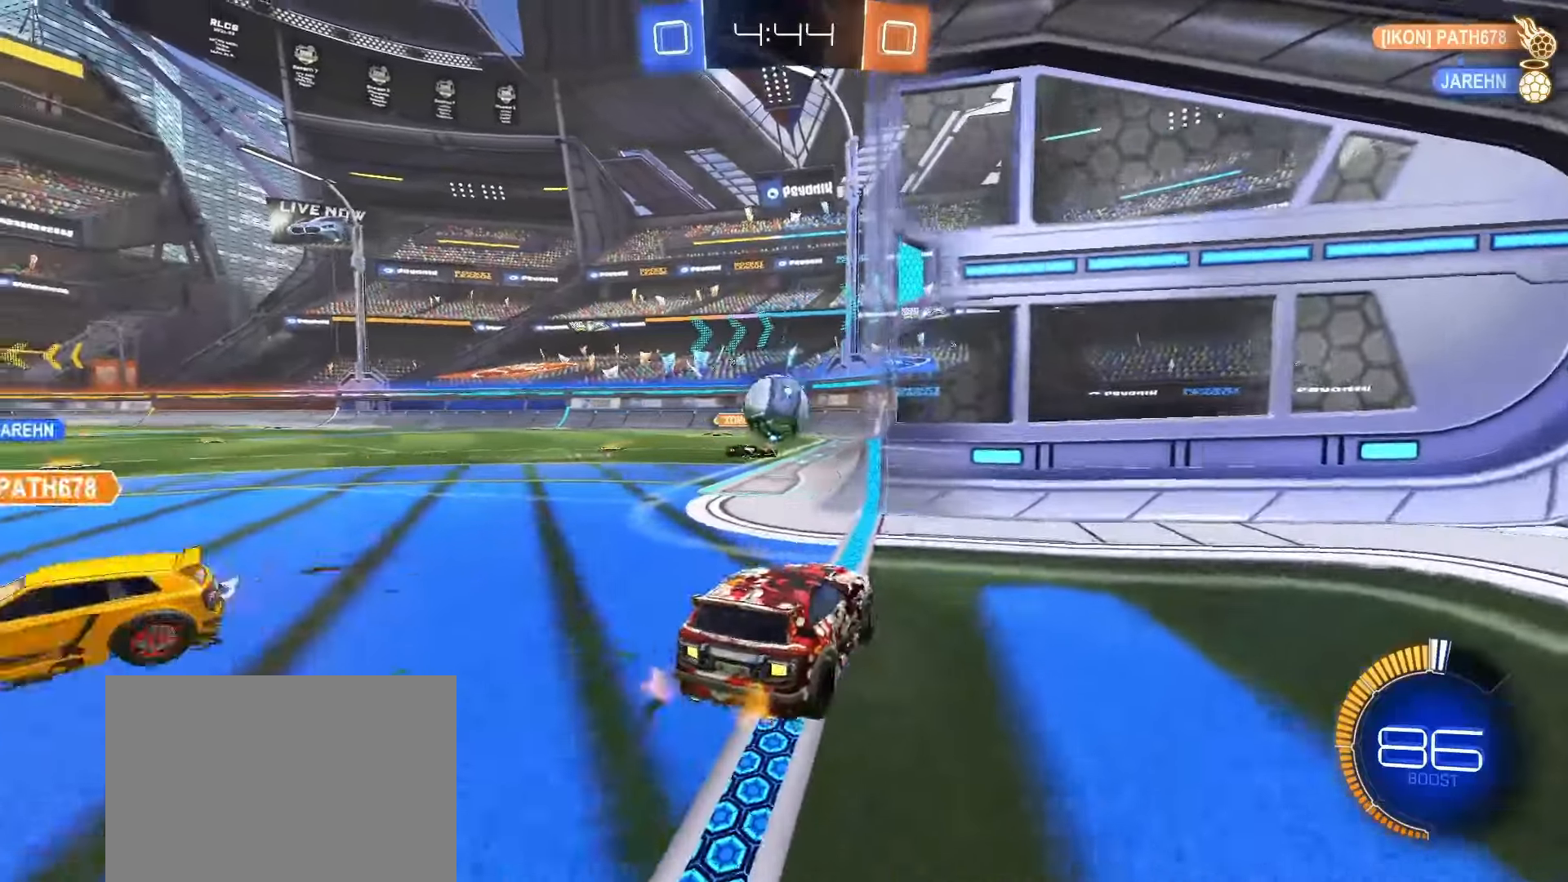
{"buttons": ["SQUARE", "R2"], "left_stick": "center", "right_stick": "center", "events": [[217, "left_stick", "center"], [333, "R2", "down"], [383, "SQUARE", "down"]]}
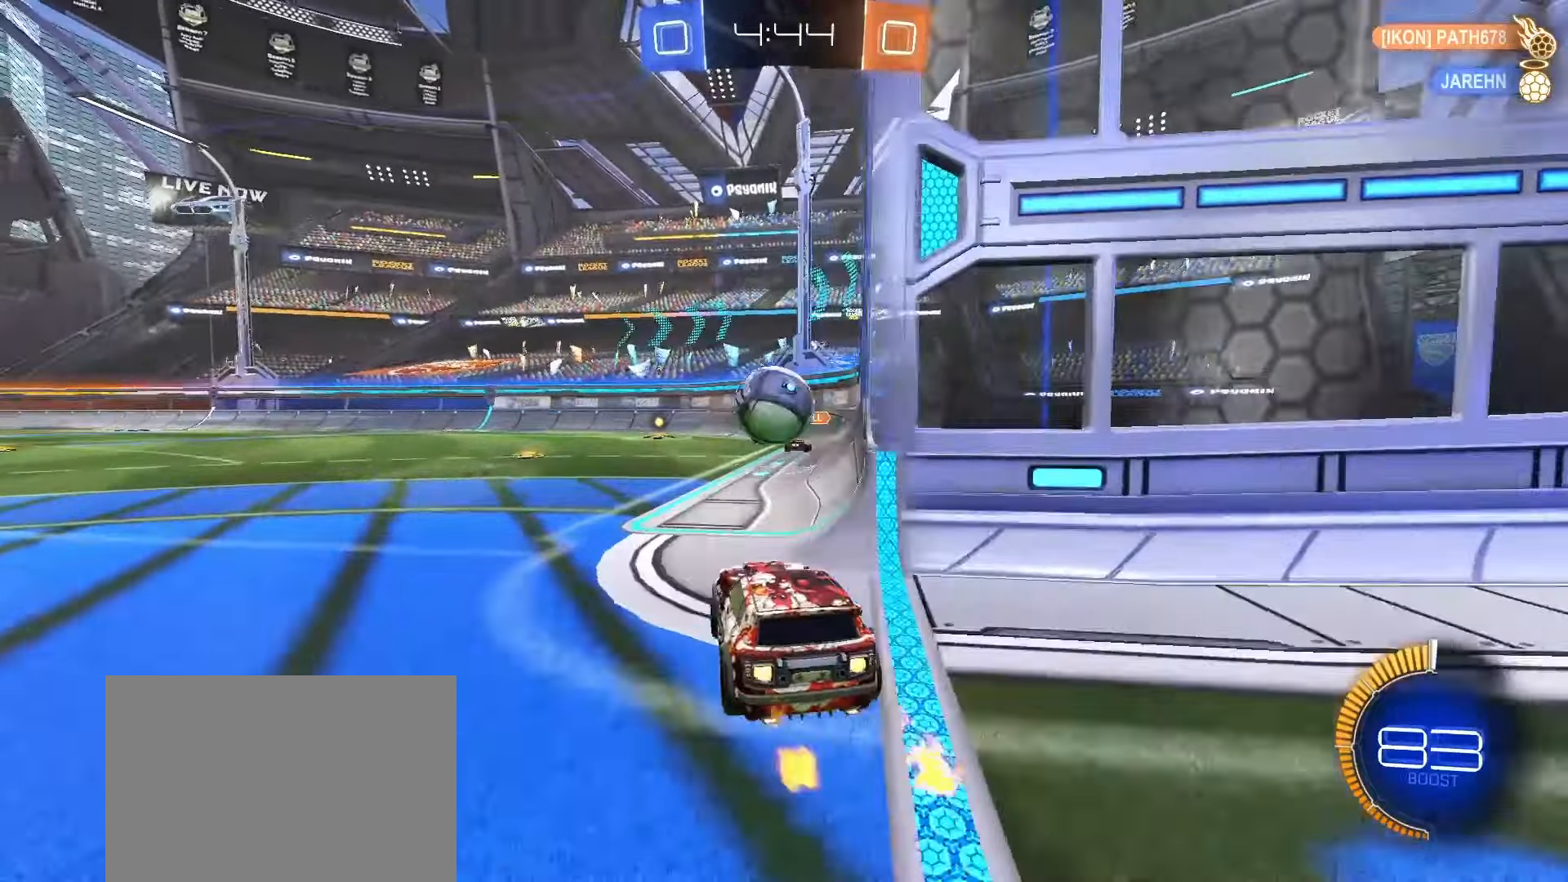
{"buttons": [], "left_stick": "right", "right_stick": "center", "events": [[67, "left_stick", "left"], [167, "left_stick", "center"], [300, "SQUARE", "up"], [383, "R2", "up"], [383, "left_stick", "right"]]}
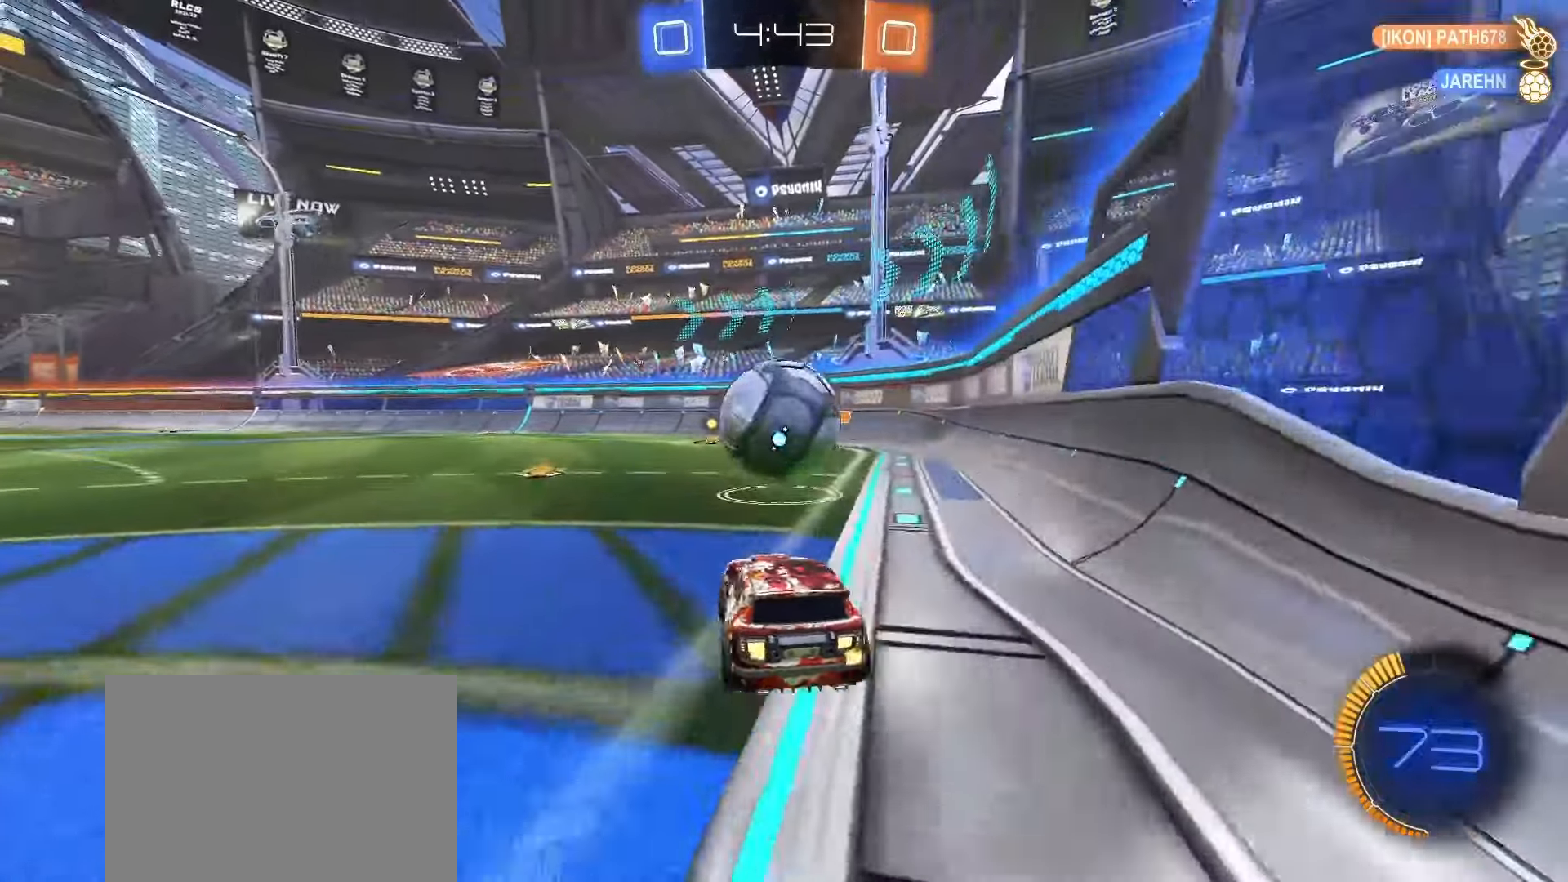
{"buttons": ["SQUARE", "R2"], "left_stick": "left", "right_stick": "center", "events": [[50, "left_stick", "center"], [200, "left_stick", "left"], [333, "R2", "down"], [383, "SQUARE", "down"]]}
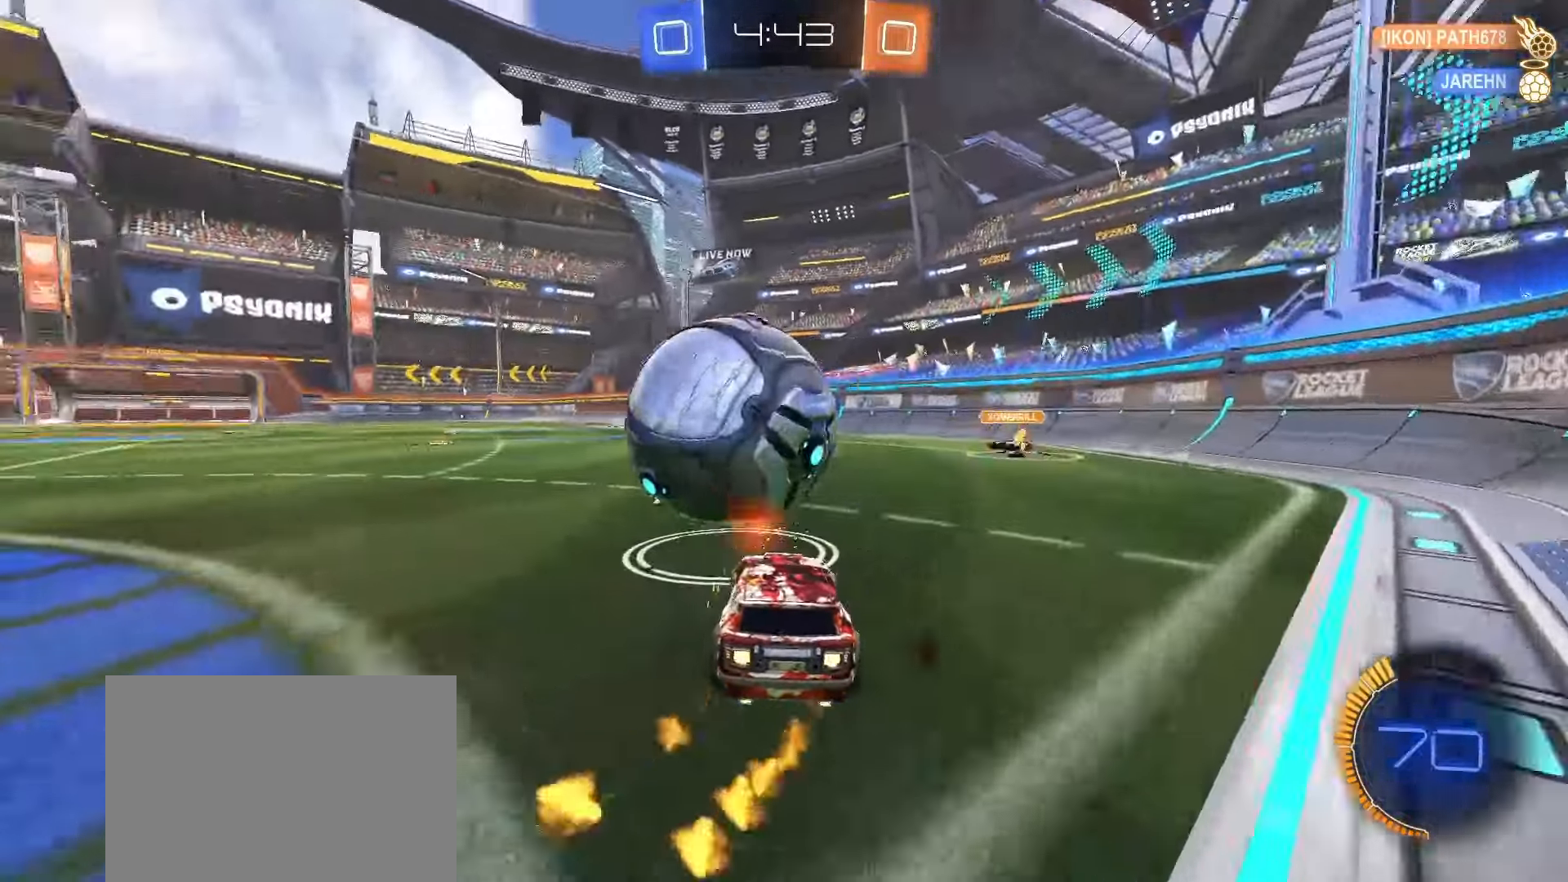
{"buttons": ["SQUARE", "R2"], "left_stick": "left", "right_stick": "center", "events": [[50, "left_stick", "center"], [183, "left_stick", "right"], [333, "left_stick", "center"], [467, "left_stick", "left"]]}
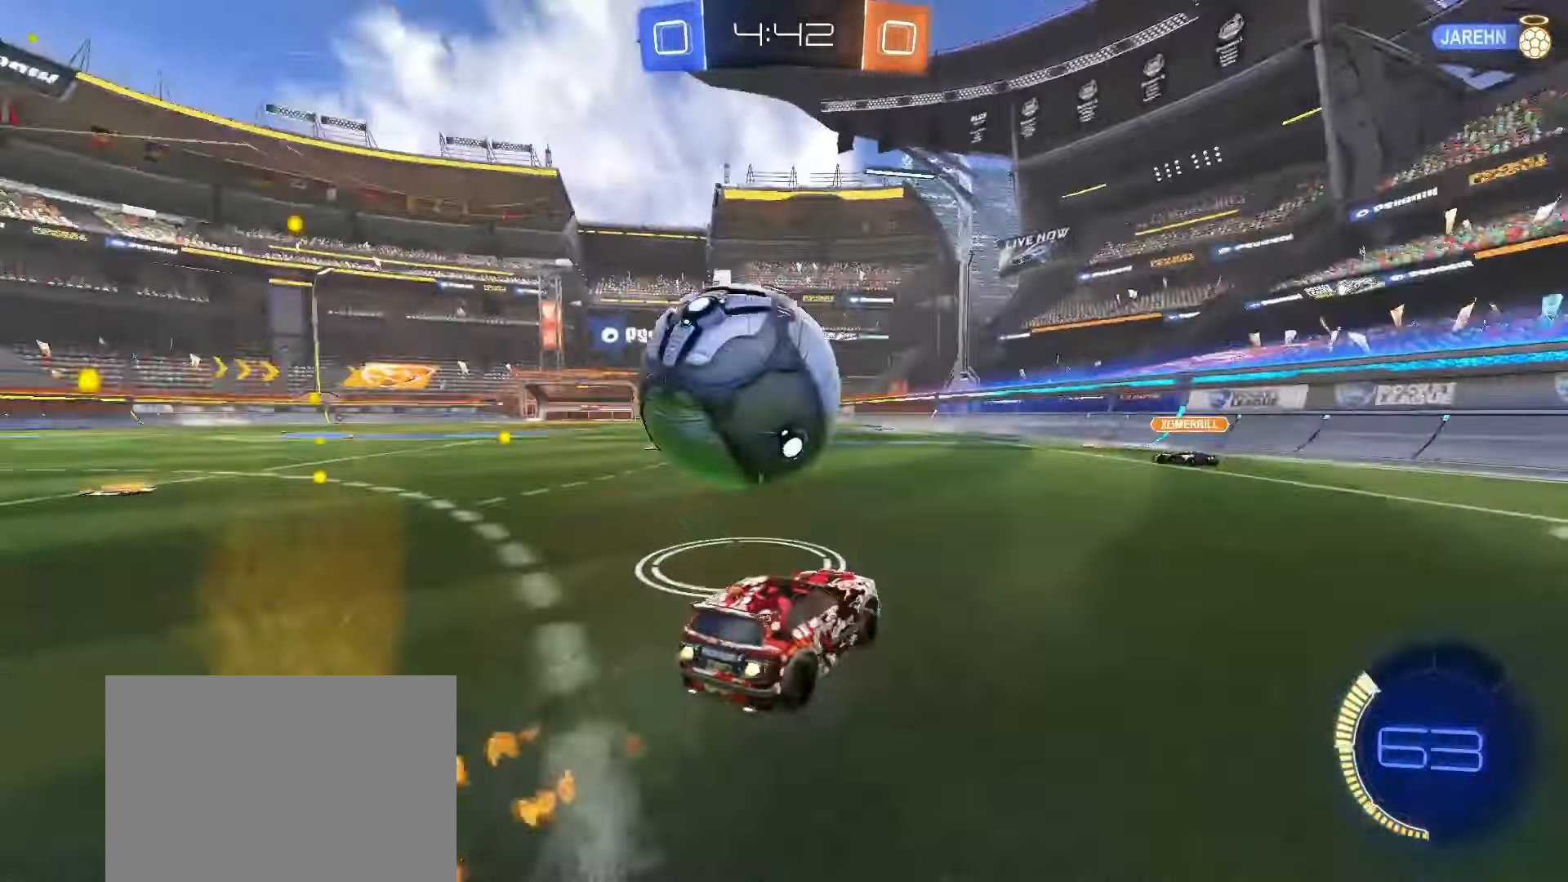
{"buttons": ["SQUARE", "R2"], "left_stick": "center", "right_stick": "center", "events": [[50, "SQUARE", "up"], [317, "SQUARE", "down"], [383, "TRIANGLE", "down"], [450, "left_stick", "center"], [483, "TRIANGLE", "up"]]}
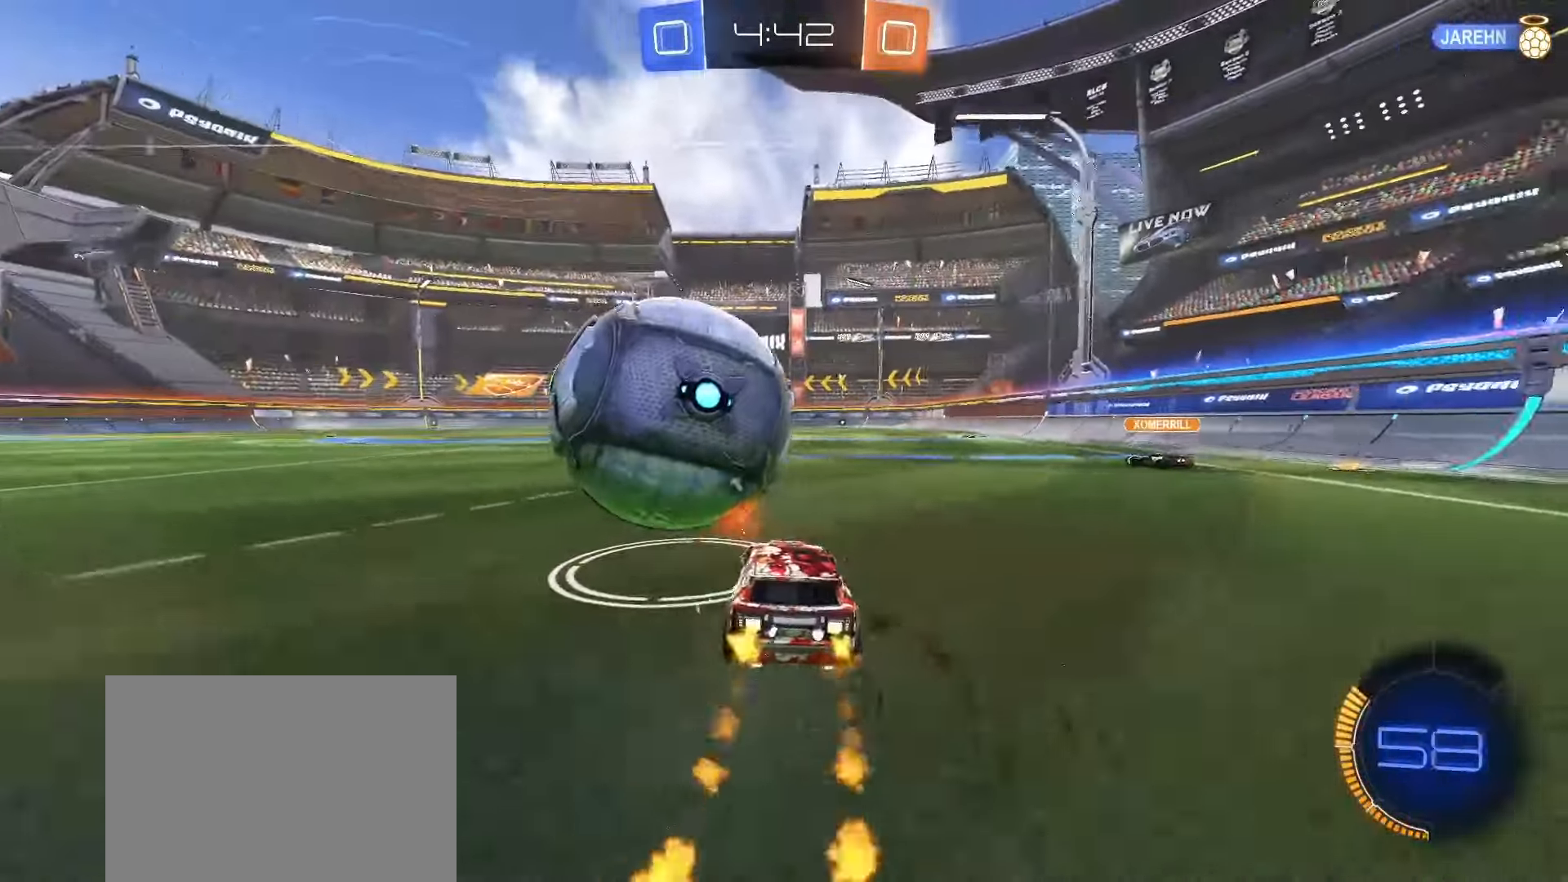
{"buttons": [], "left_stick": "center", "right_stick": "center", "events": [[150, "left_stick", "up-left"], [200, "left_stick", "center"], [267, "left_stick", "left"], [433, "SQUARE", "up"], [483, "R2", "up"], [483, "left_stick", "center"]]}
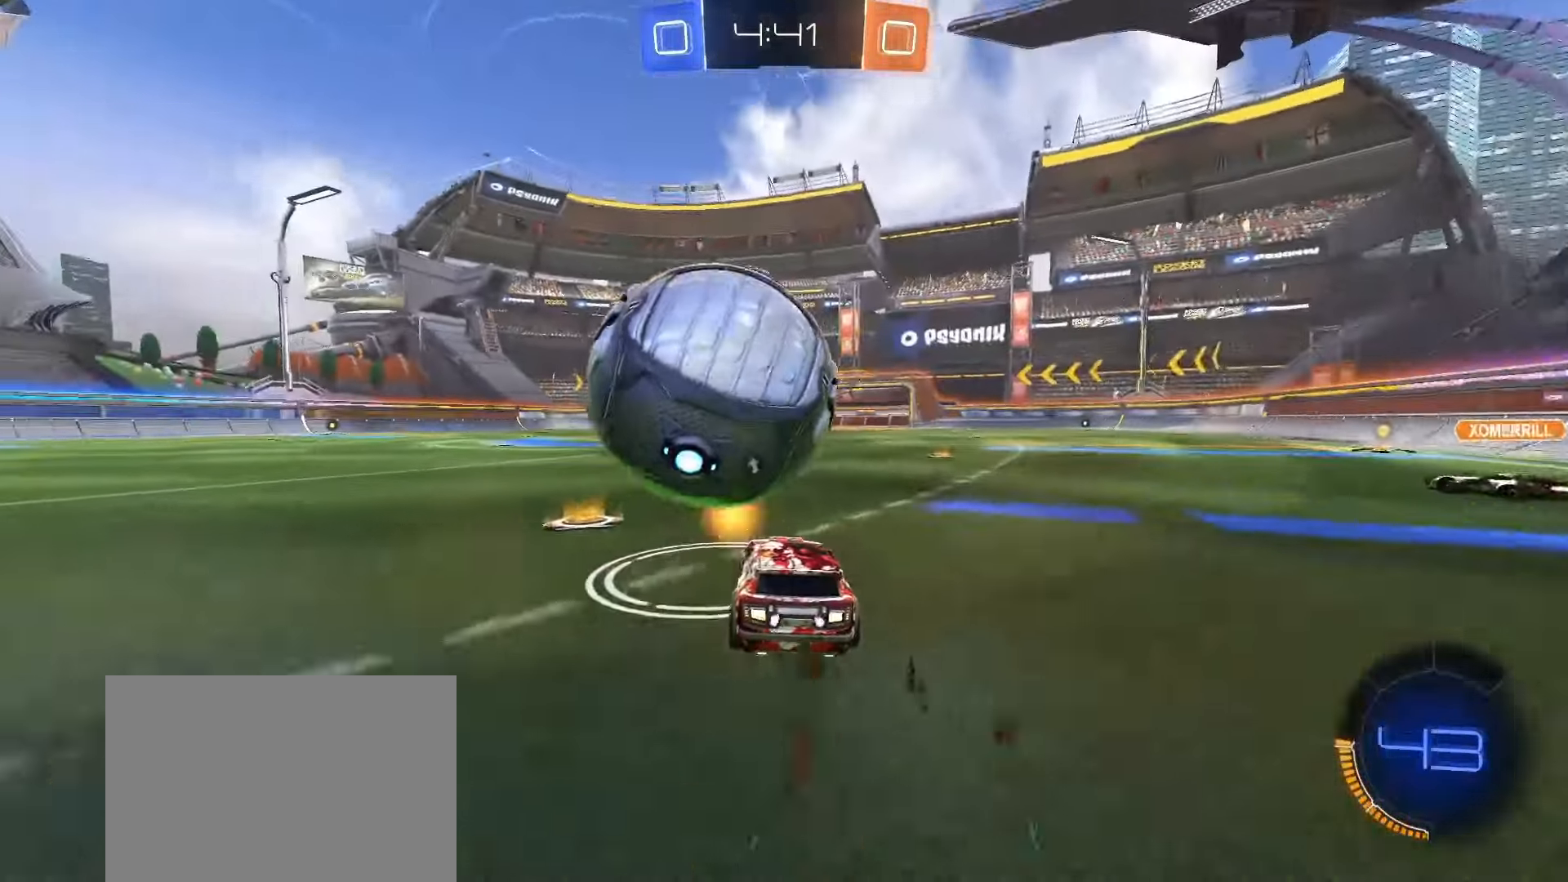
{"buttons": ["R2"], "left_stick": "center", "right_stick": "center", "events": [[133, "R2", "down"], [167, "SQUARE", "down"], [167, "left_stick", "right"], [250, "left_stick", "down"], [267, "CROSS", "down"], [433, "left_stick", "center"], [483, "SQUARE", "up"], [500, "CROSS", "up"]]}
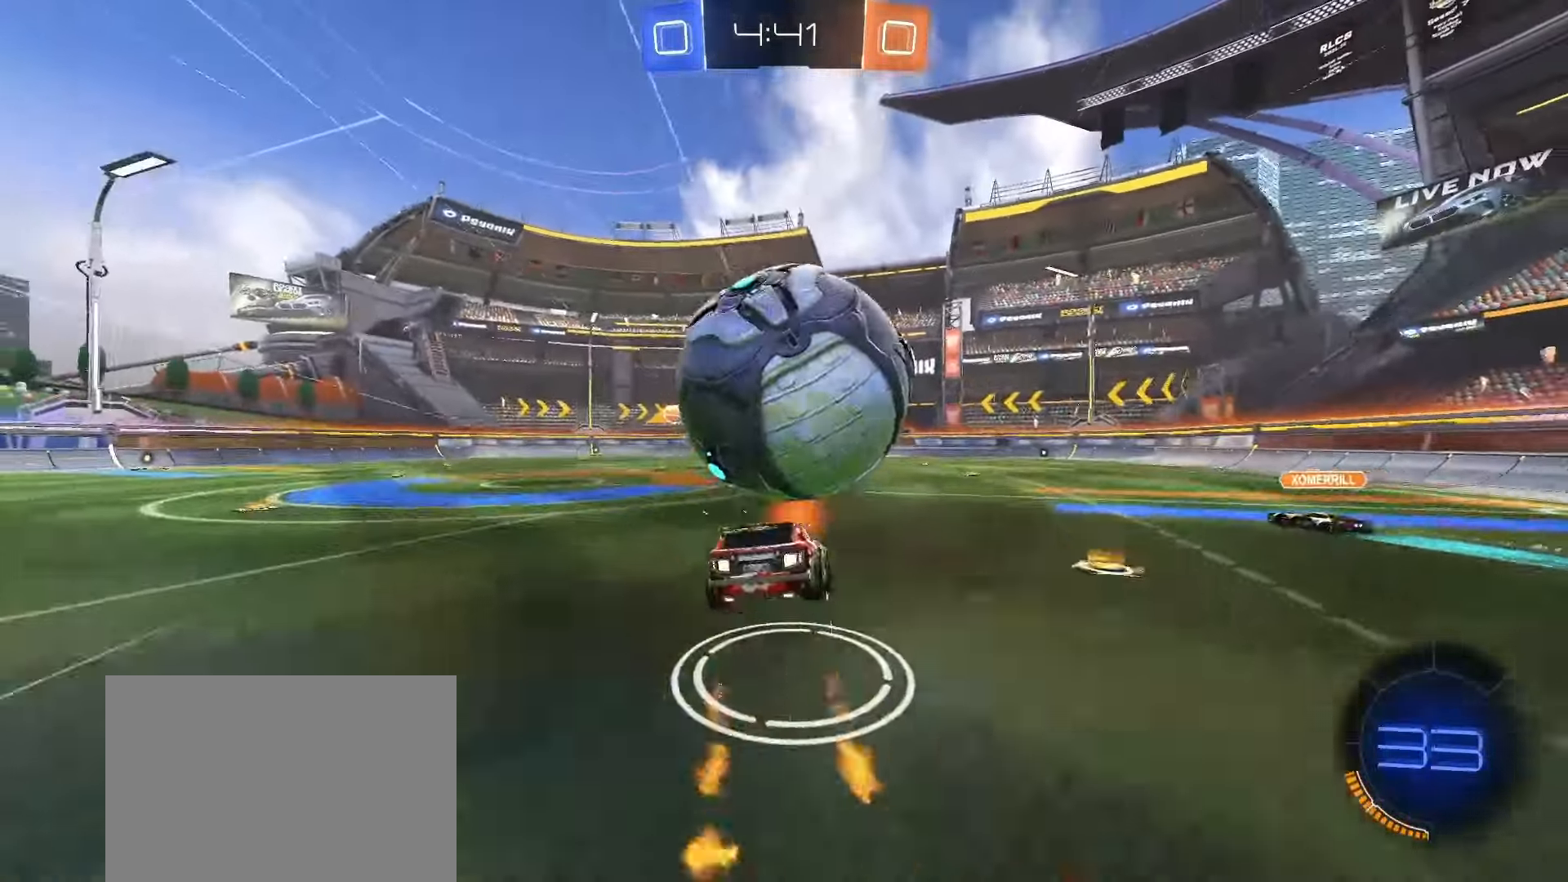
{"buttons": ["TRIANGLE", "R2"], "left_stick": "center", "right_stick": "center", "events": [[67, "CROSS", "down"], [67, "SQUARE", "down"], [67, "left_stick", "up"], [300, "SQUARE", "up"], [317, "CROSS", "up"], [333, "left_stick", "center"], [417, "TRIANGLE", "down"]]}
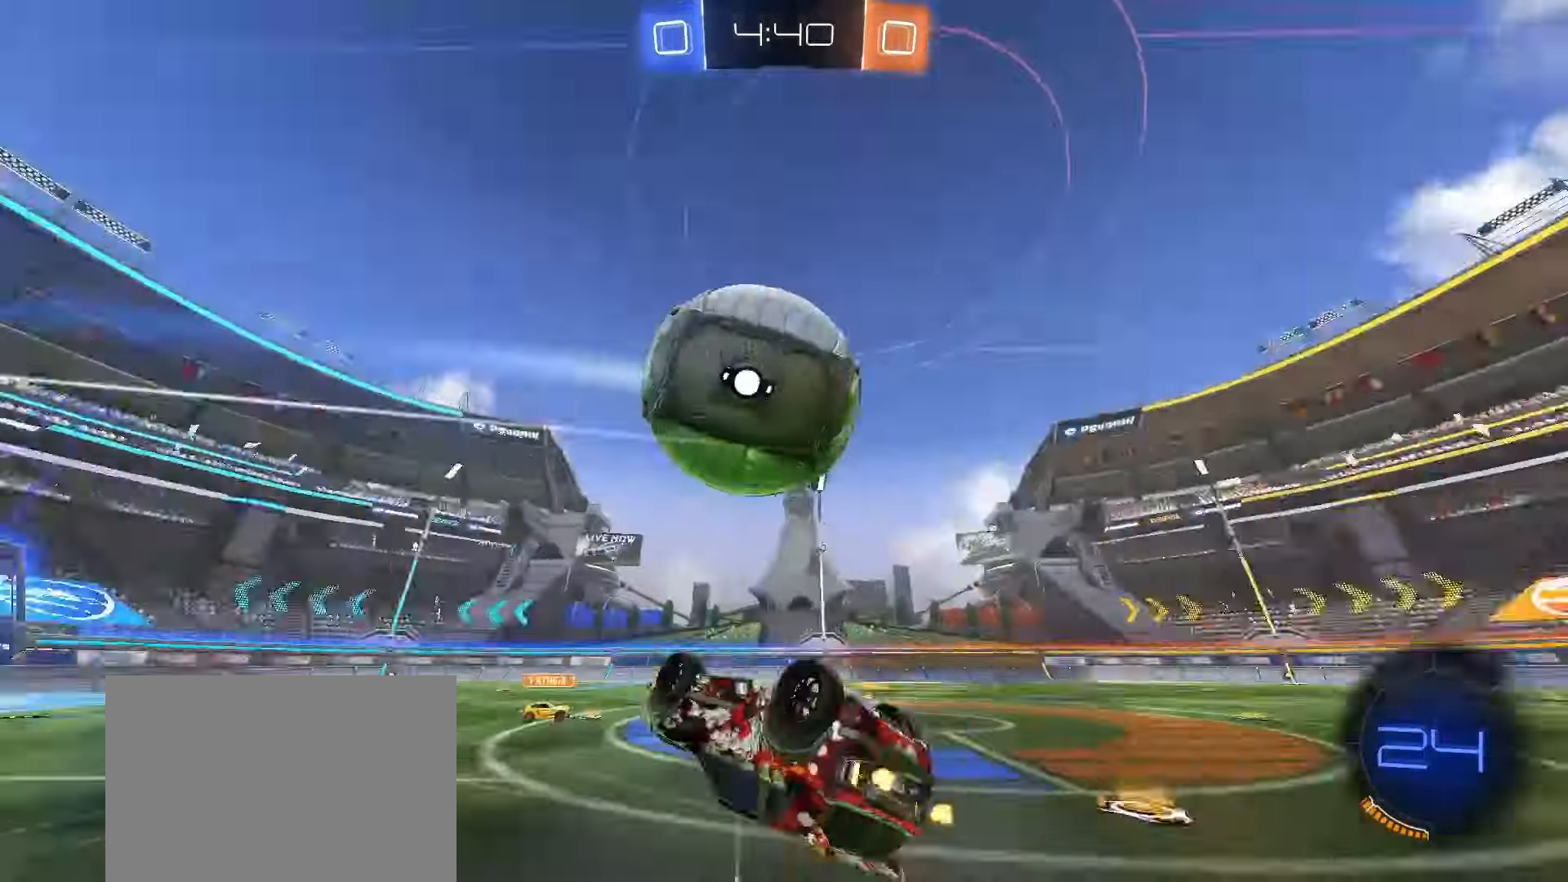
{"buttons": ["R2"], "left_stick": "down-right", "right_stick": "center", "events": [[33, "TRIANGLE", "up"], [183, "TRIANGLE", "down"], [183, "left_stick", "down-left"], [283, "TRIANGLE", "up"], [317, "left_stick", "down-right"], [350, "L2", "down"], [467, "L2", "up"]]}
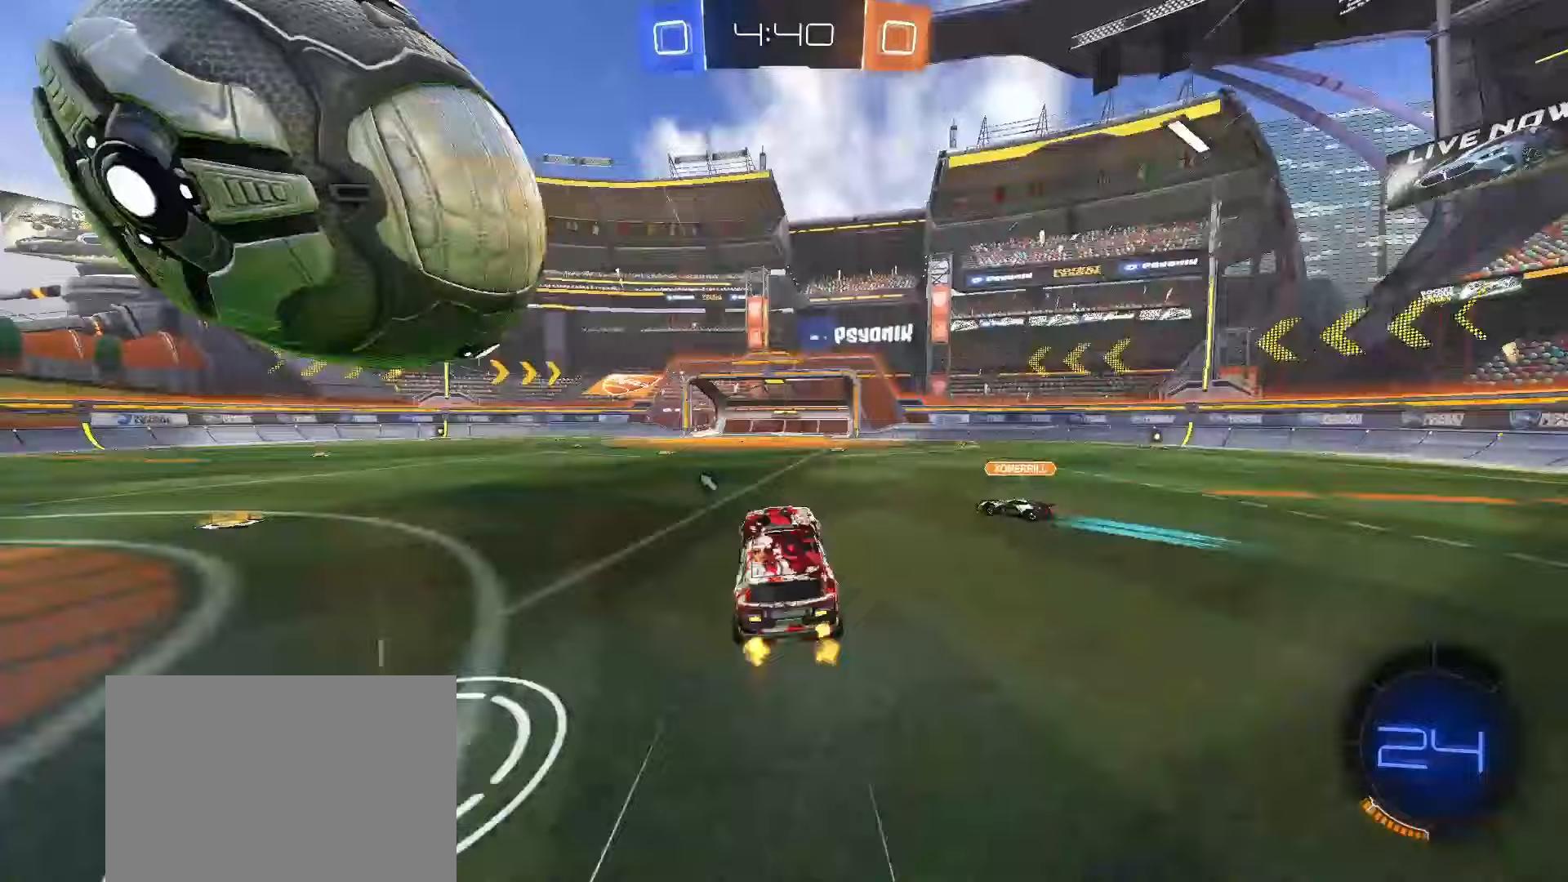
{"buttons": ["SQUARE", "R2"], "left_stick": "left", "right_stick": "center", "events": [[33, "left_stick", "center"], [117, "left_stick", "down-left"], [133, "SQUARE", "down"], [183, "left_stick", "left"], [233, "L1", "down"], [333, "L1", "up"]]}
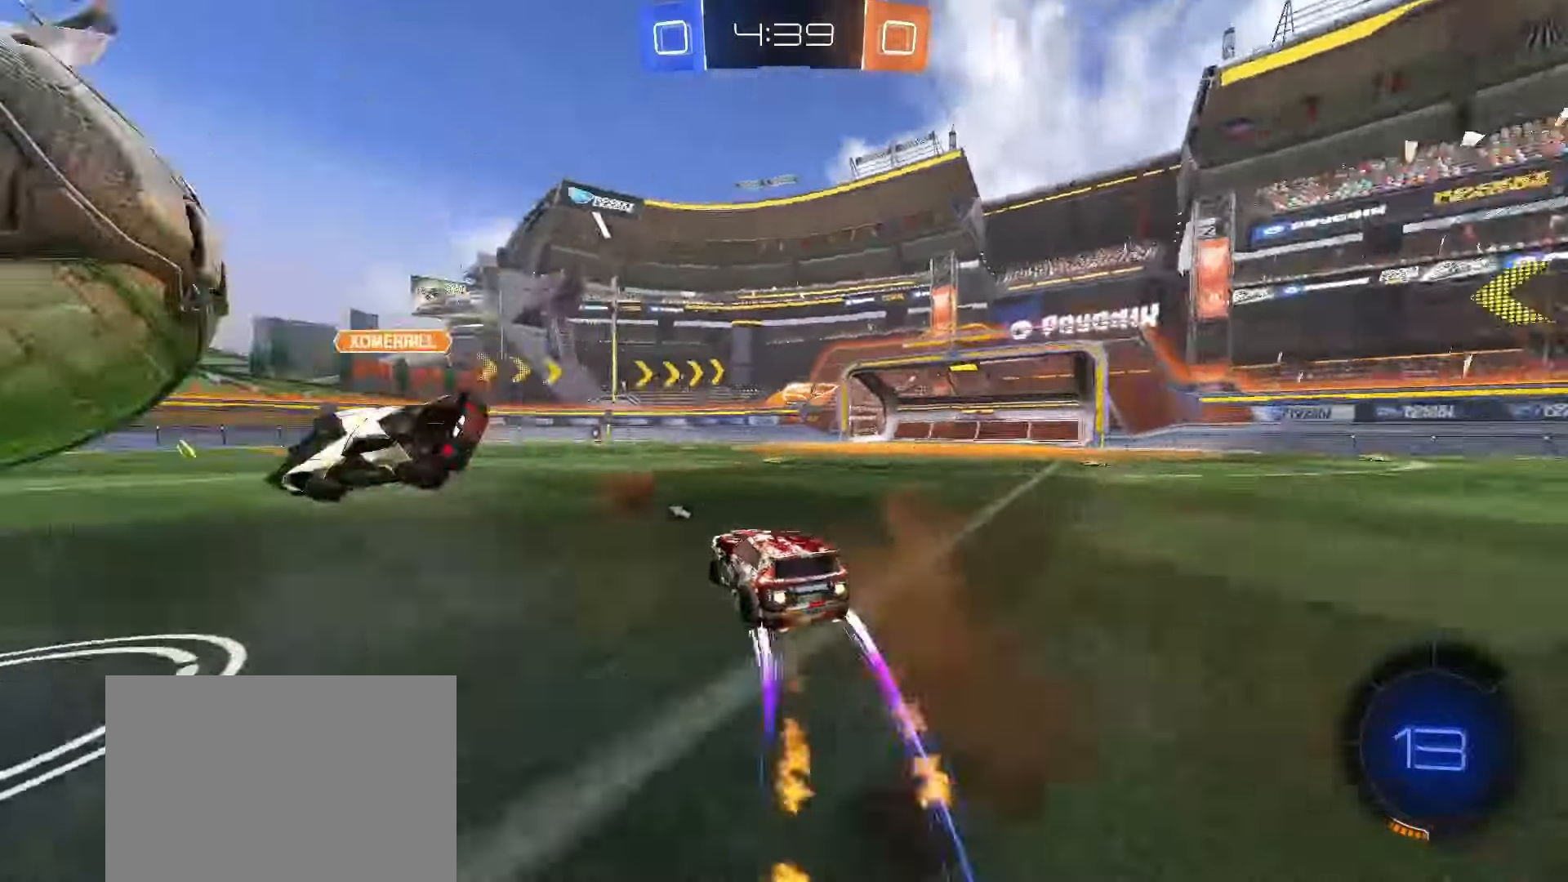
{"buttons": ["SQUARE", "R2"], "left_stick": "left", "right_stick": "center", "events": [[33, "TRIANGLE", "down"], [133, "TRIANGLE", "up"], [217, "SQUARE", "up"], [350, "SQUARE", "down"]]}
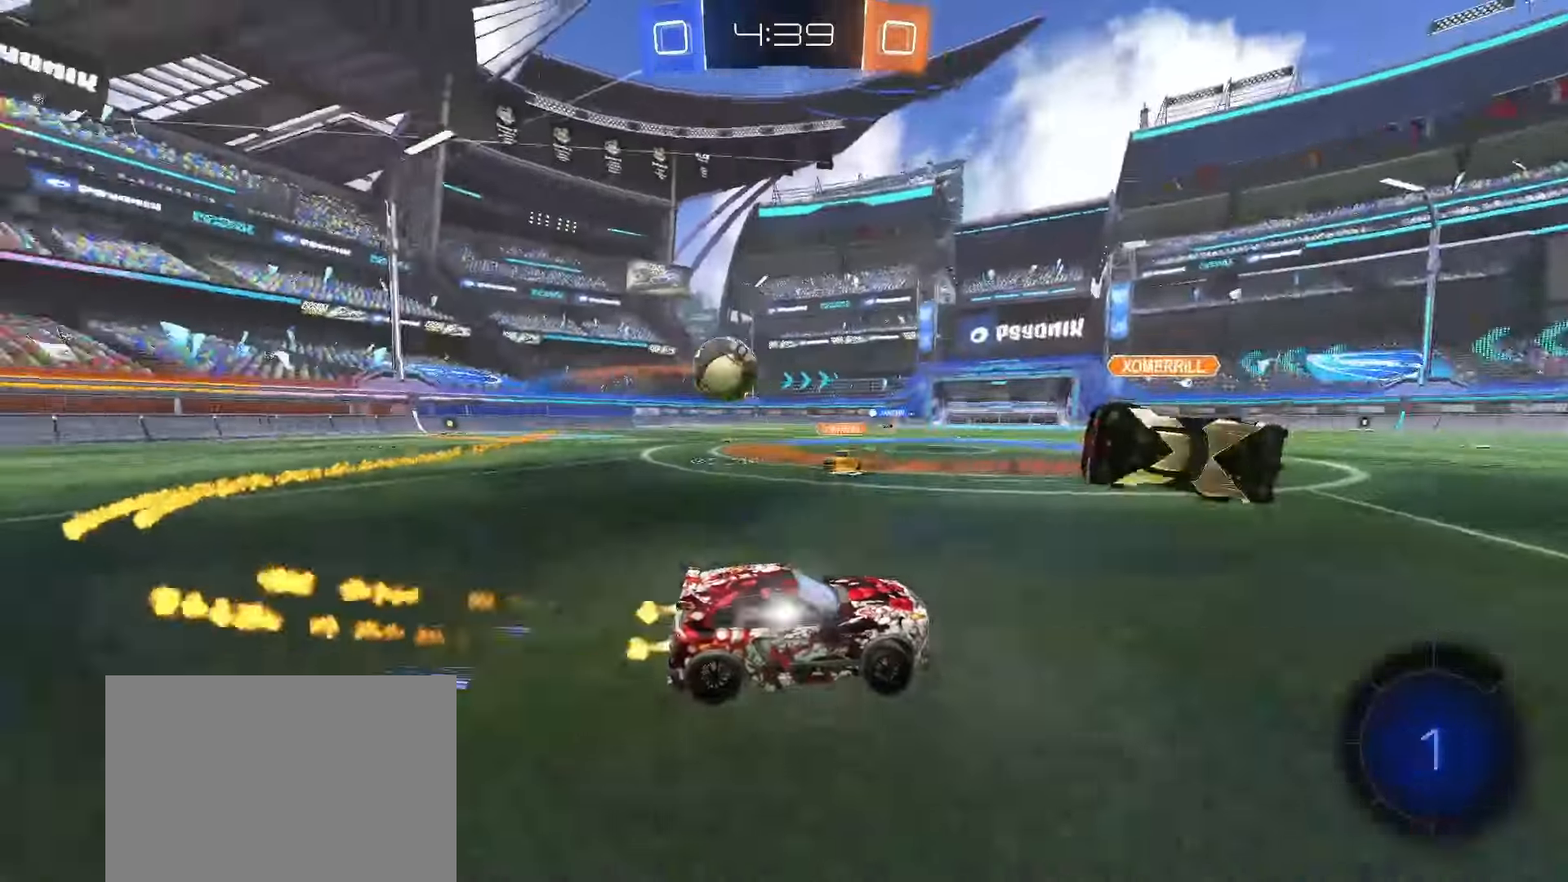
{"buttons": ["R2"], "left_stick": "right", "right_stick": "center", "events": [[50, "TRIANGLE", "down"], [150, "left_stick", "right"], [183, "TRIANGLE", "up"], [300, "left_stick", "center"], [433, "left_stick", "right"], [483, "SQUARE", "up"]]}
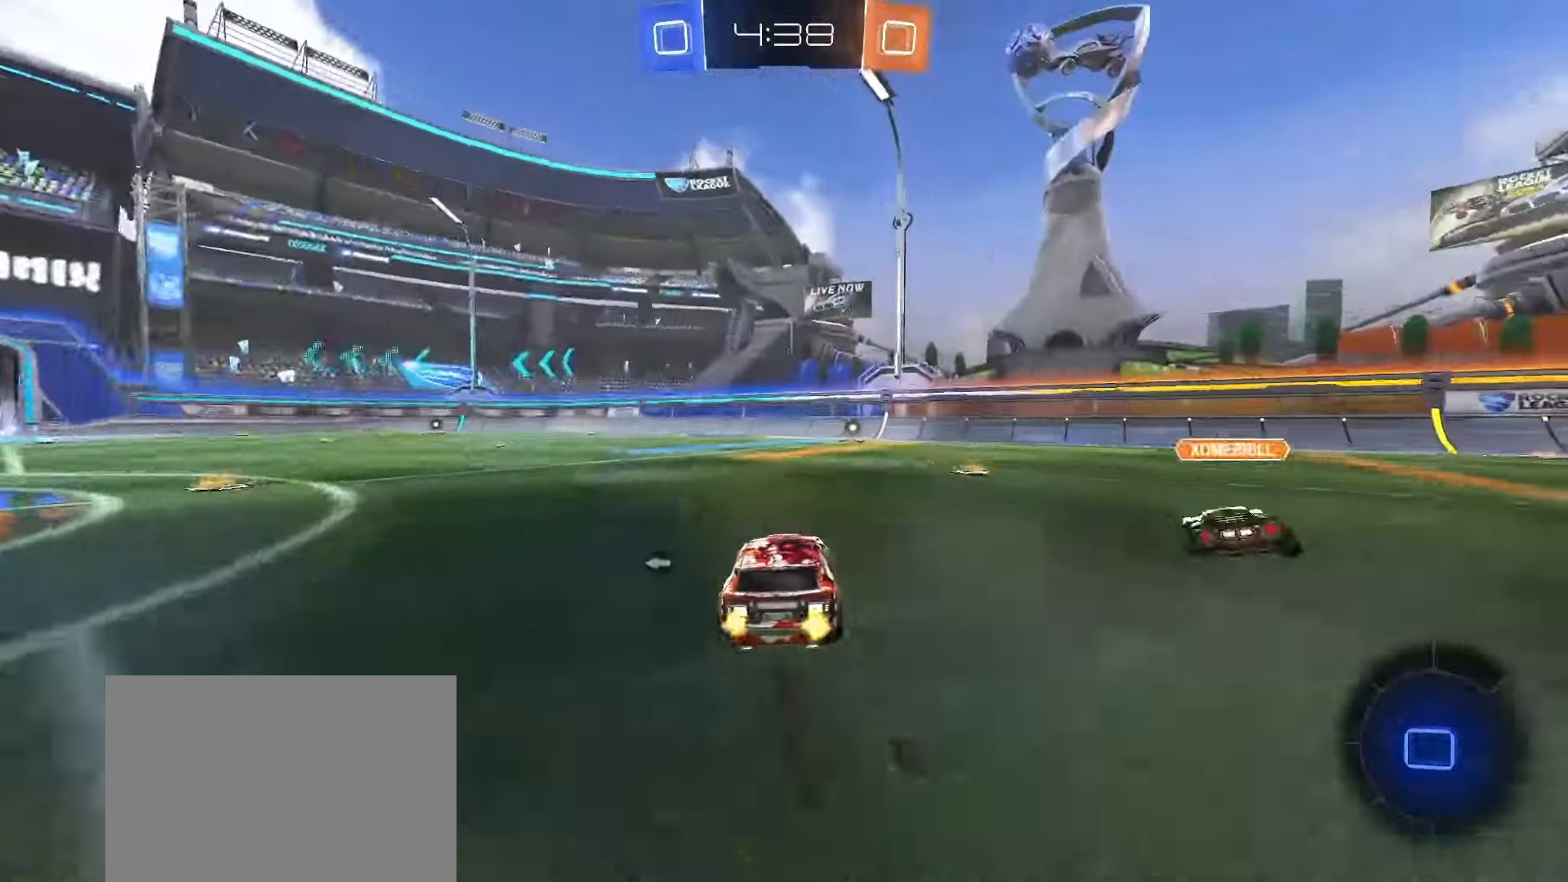
{"buttons": ["SQUARE", "R2"], "left_stick": "center", "right_stick": "center", "events": [[67, "left_stick", "center"], [183, "SQUARE", "down"], [183, "left_stick", "right"], [250, "left_stick", "center"], [383, "SQUARE", "up"], [467, "SQUARE", "down"]]}
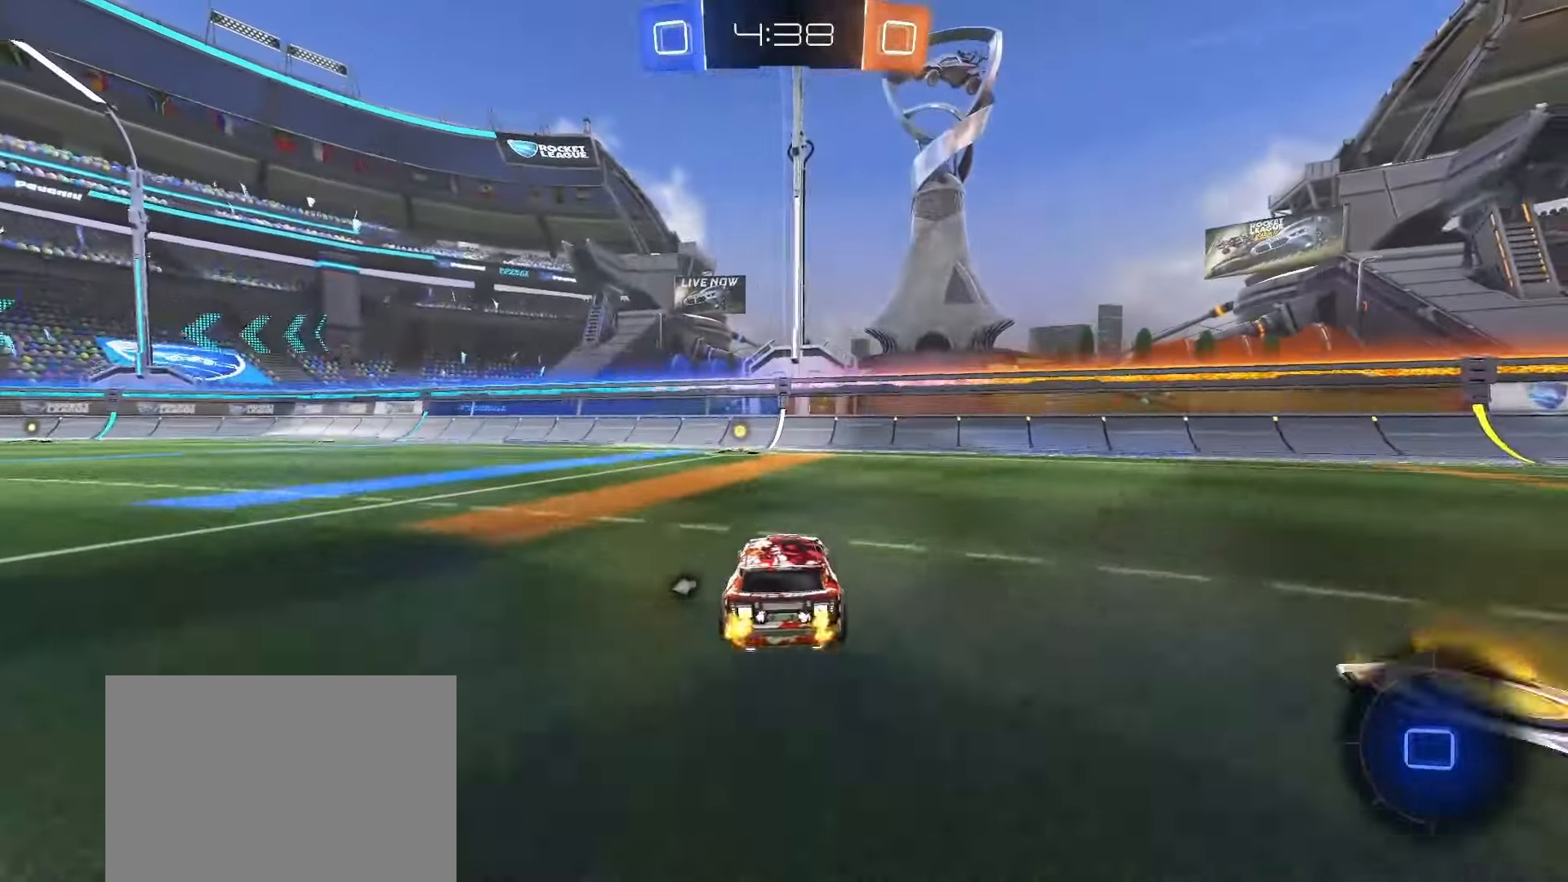
{"buttons": ["L1", "R2"], "left_stick": "left", "right_stick": "center", "events": [[100, "TRIANGLE", "down"], [183, "TRIANGLE", "up"], [400, "SQUARE", "up"], [433, "left_stick", "left"], [467, "L1", "down"]]}
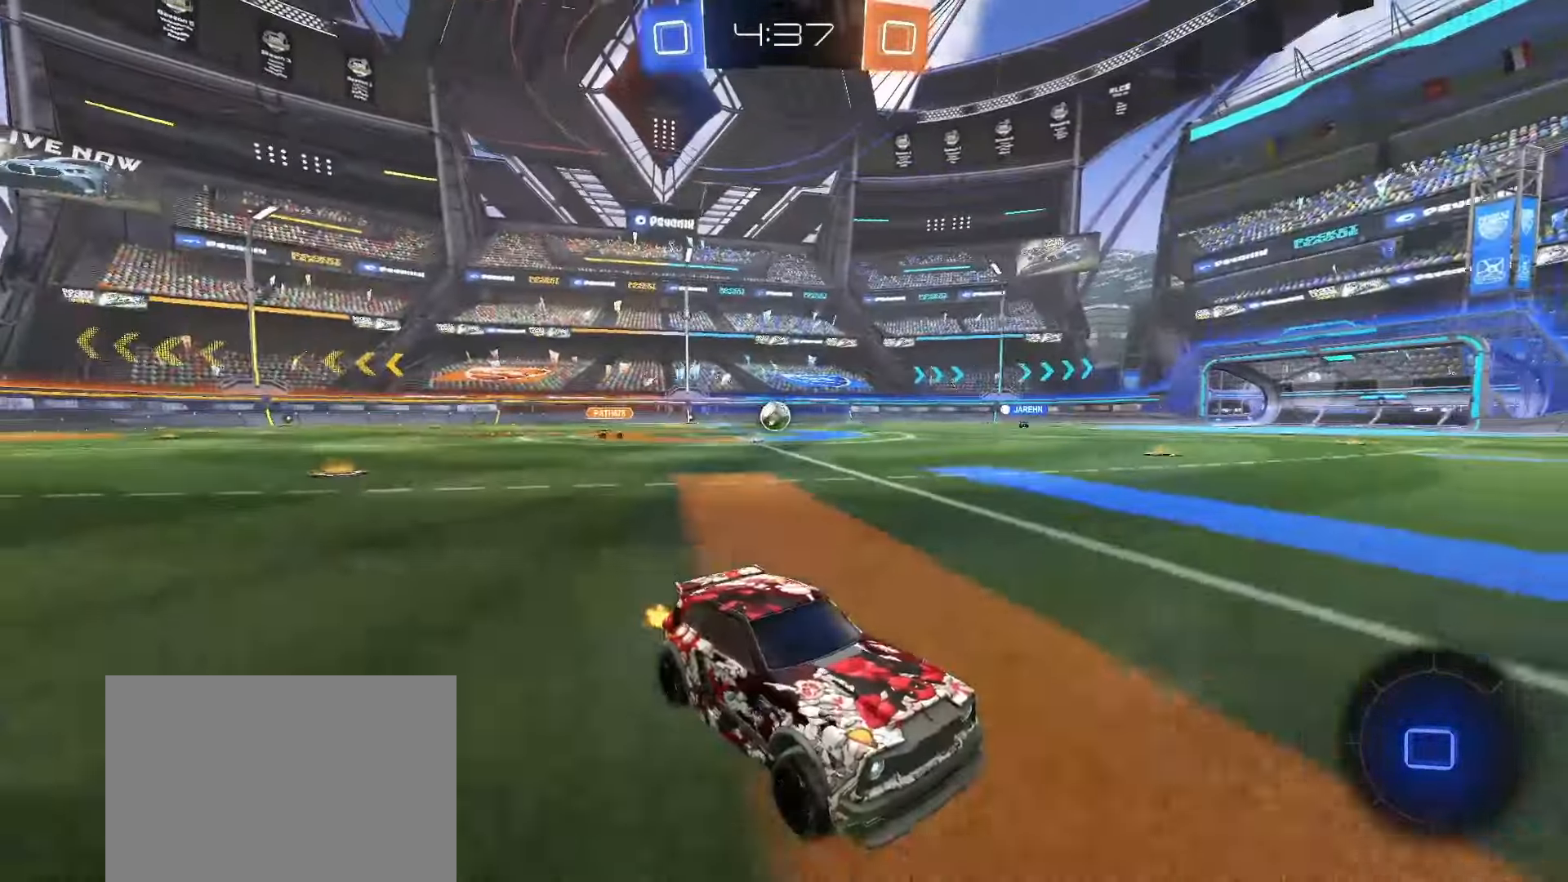
{"buttons": ["SQUARE", "R2"], "left_stick": "left", "right_stick": "center"}
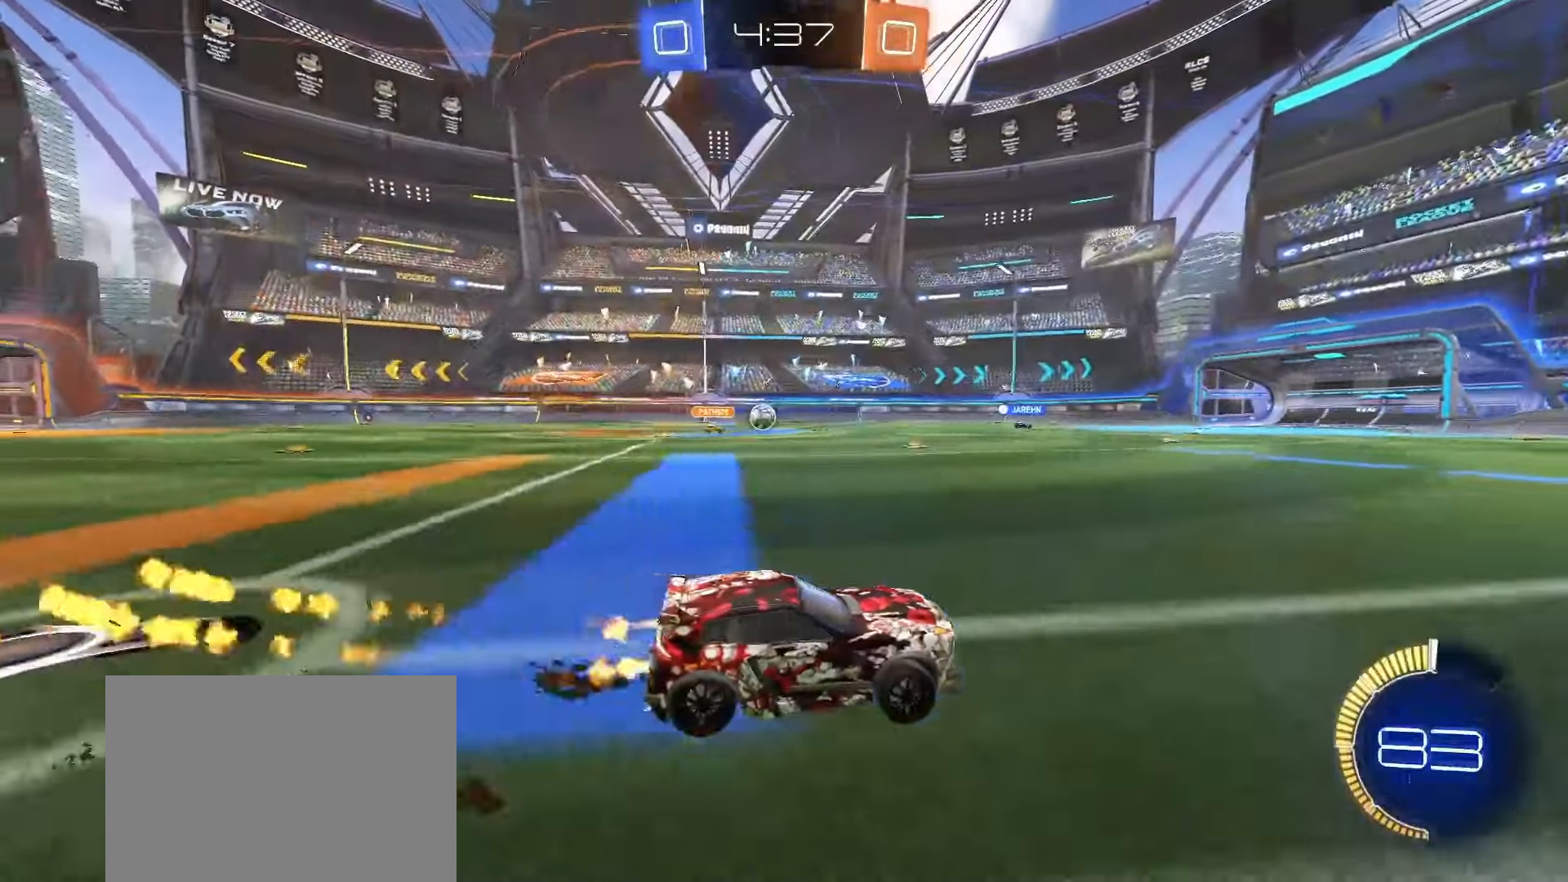
{"buttons": ["L1", "R2"], "left_stick": "down-left", "right_stick": "center", "events": [[83, "CROSS", "down"], [100, "left_stick", "up-left"], [133, "SQUARE", "up"], [150, "CROSS", "up"], [183, "CROSS", "down"], [183, "SQUARE", "down"], [233, "left_stick", "down"], [267, "L1", "down"], [283, "TRIANGLE", "down"], [300, "CROSS", "up"], [400, "SQUARE", "up"], [417, "TRIANGLE", "up"], [500, "left_stick", "down-left"]]}
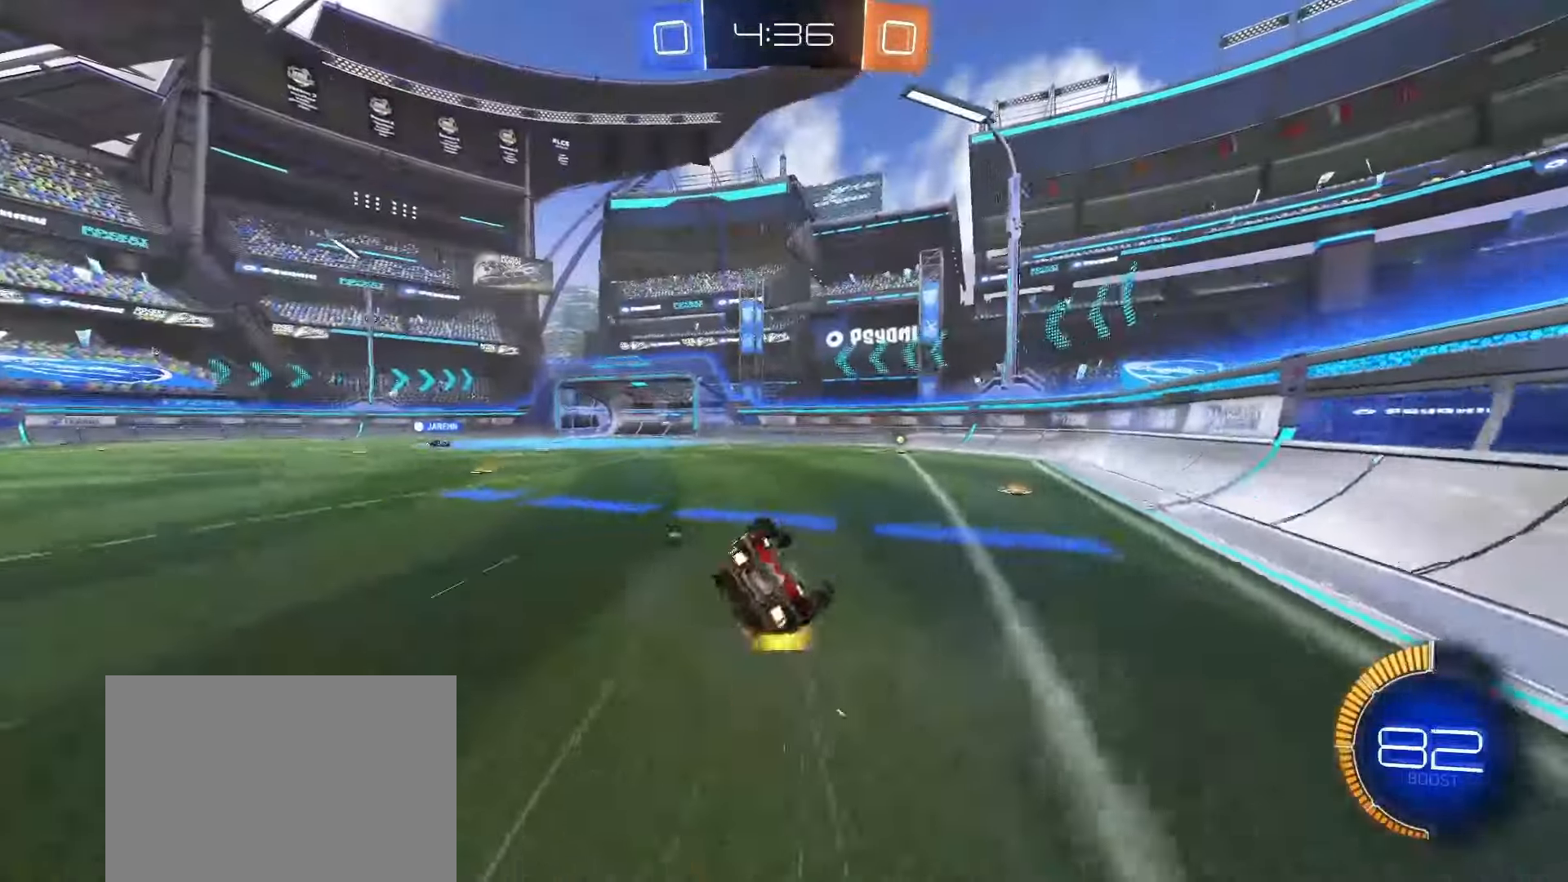
{"buttons": ["R2"], "left_stick": "center", "right_stick": "center", "events": [[17, "R2", "up"], [283, "TRIANGLE", "down"], [367, "TRIANGLE", "up"], [383, "R2", "down"], [400, "left_stick", "center"], [467, "L1", "up"]]}
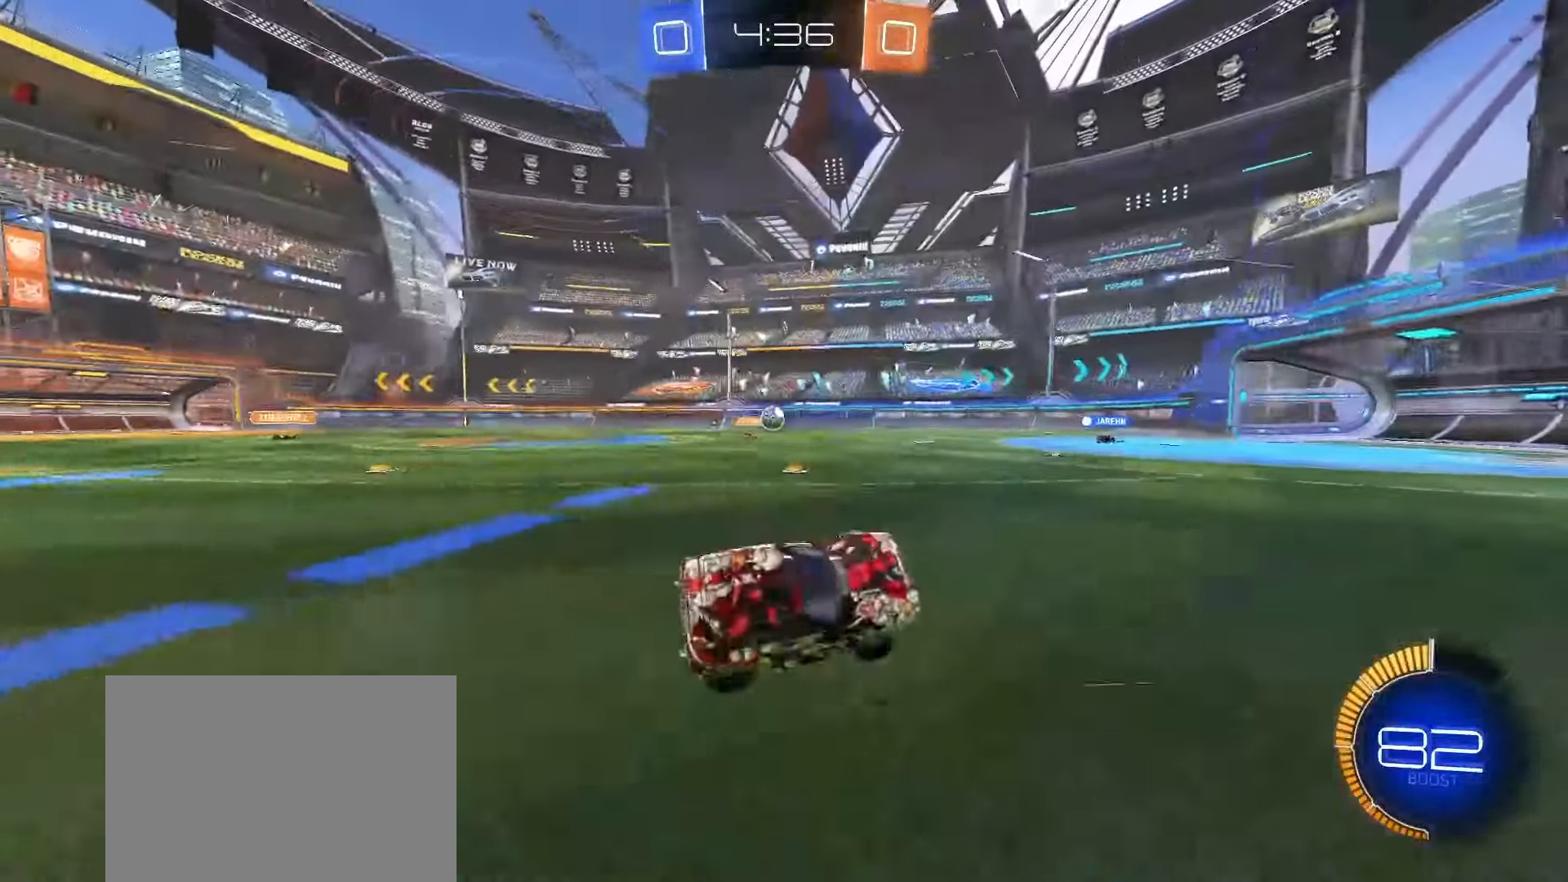
{"buttons": ["R2"], "left_stick": "center", "right_stick": "center", "events": [[133, "left_stick", "left"], [350, "left_stick", "center"]]}
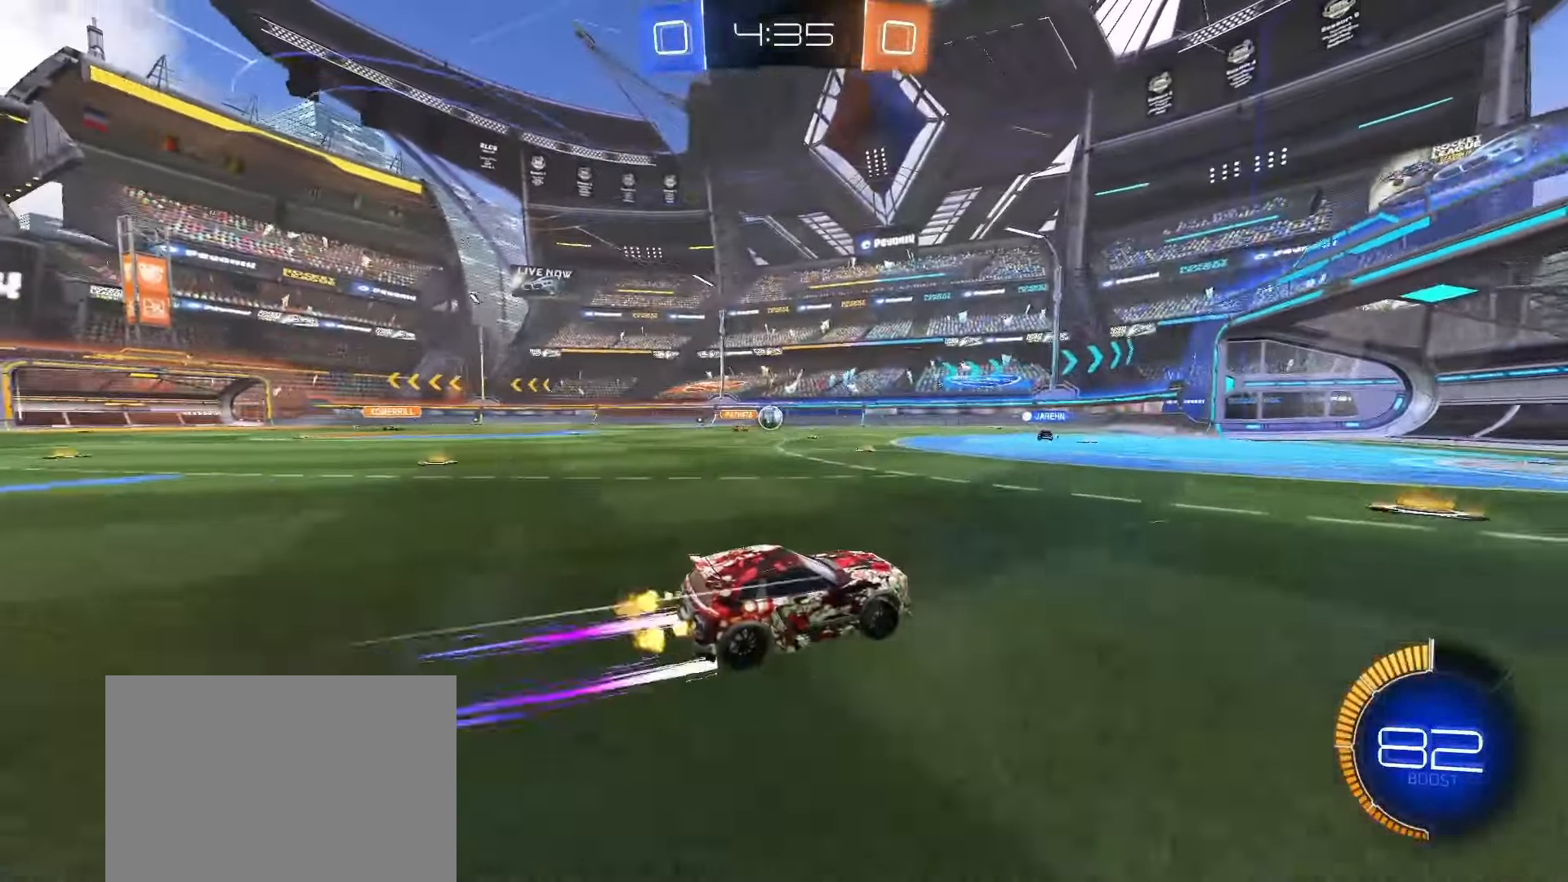
{"buttons": [], "left_stick": "center", "right_stick": "center", "events": [[300, "R2", "up"]]}
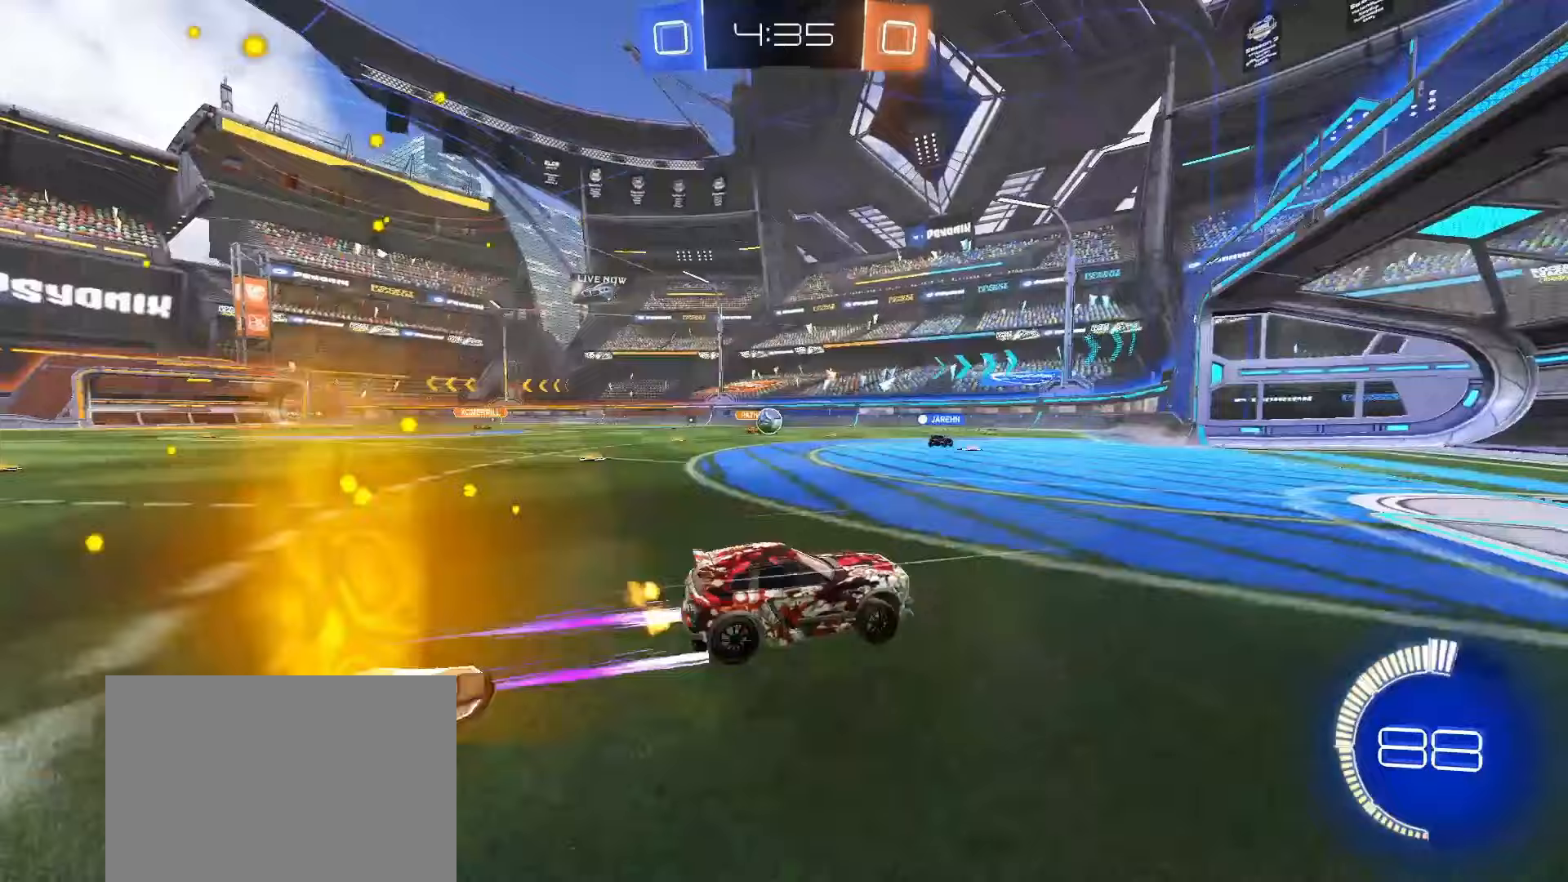
{"buttons": ["L2"], "left_stick": "left", "right_stick": "center", "events": [[300, "L2", "down"], [333, "left_stick", "left"]]}
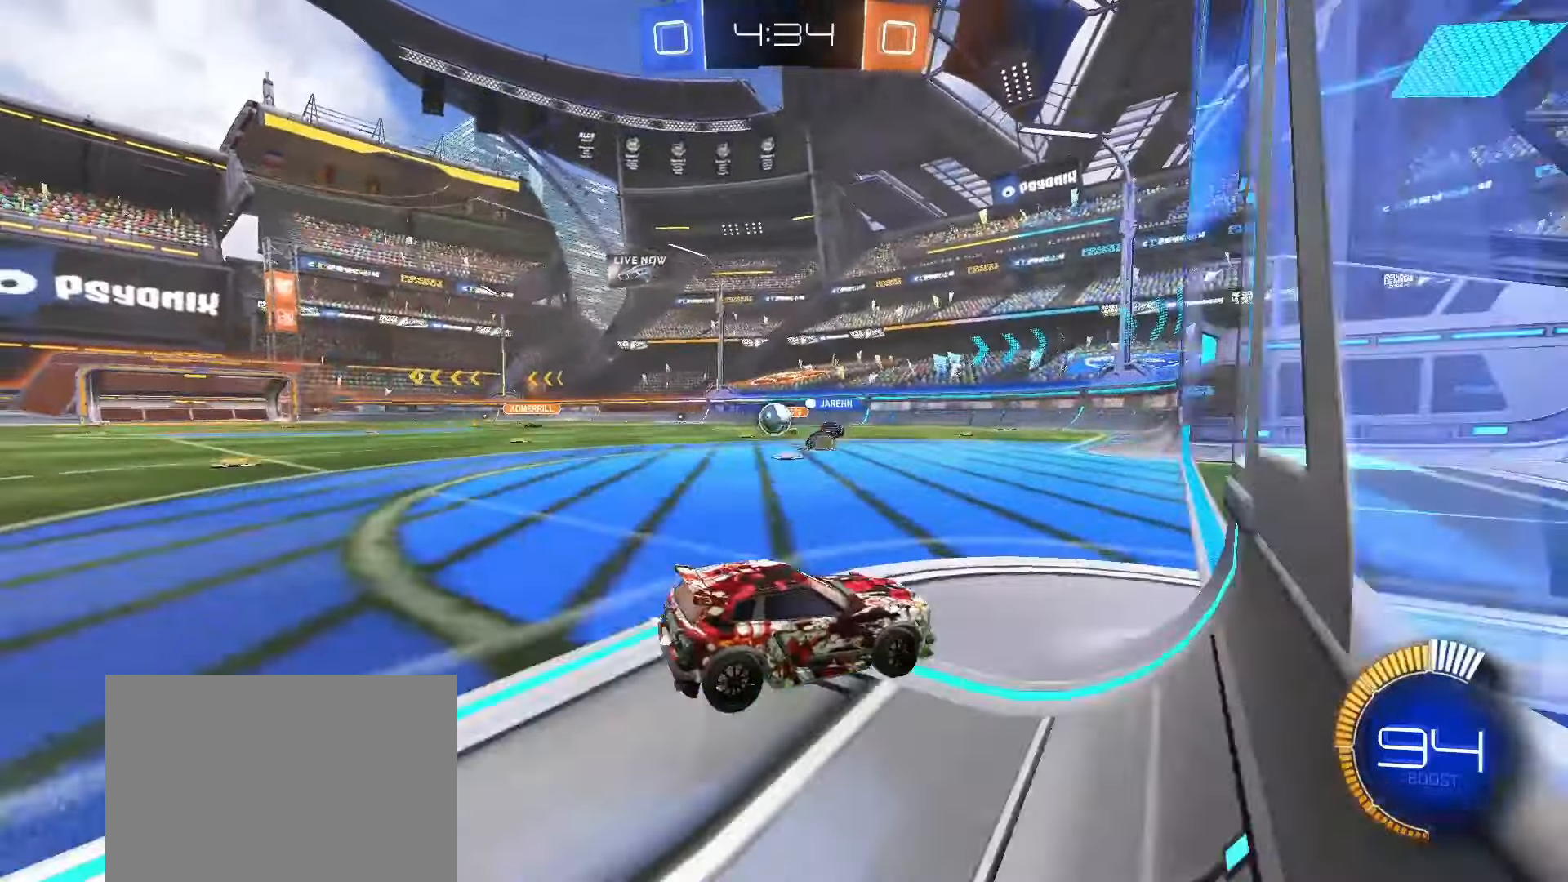
{"buttons": ["R2"], "left_stick": "center", "right_stick": "center", "events": [[50, "L2", "up"], [50, "R2", "down"], [283, "left_stick", "center"]]}
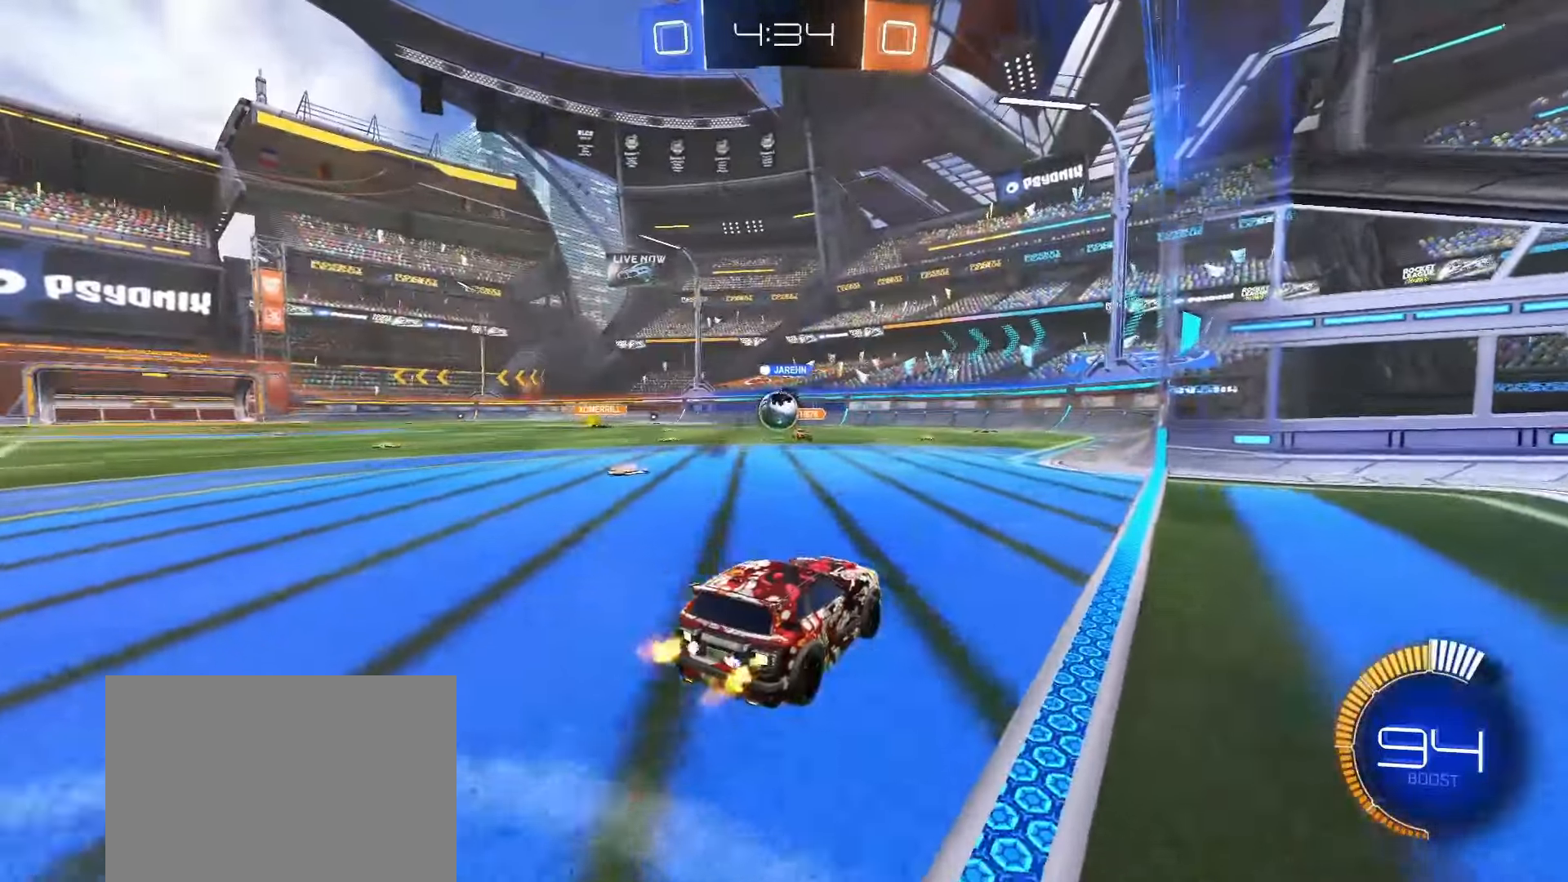
{"buttons": [], "left_stick": "left", "right_stick": "center", "events": [[83, "left_stick", "left"], [250, "left_stick", "center"], [367, "left_stick", "left"], [500, "R2", "up"]]}
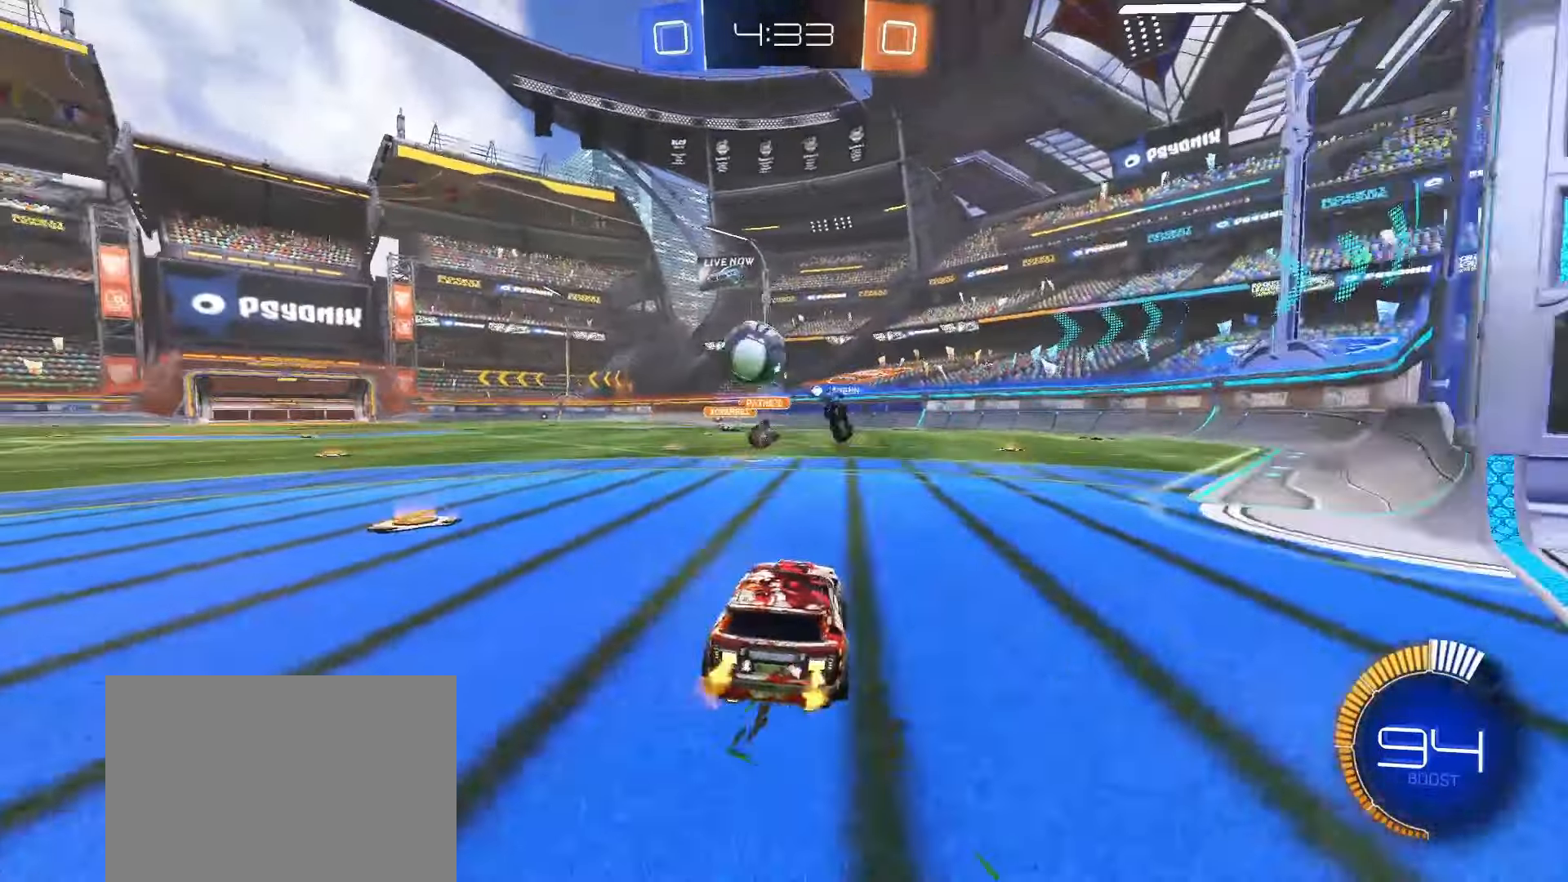
{"buttons": ["L1", "R2"], "left_stick": "left", "right_stick": "center", "events": [[133, "L2", "down"], [333, "L2", "up"], [367, "R2", "down"], [433, "L1", "down"]]}
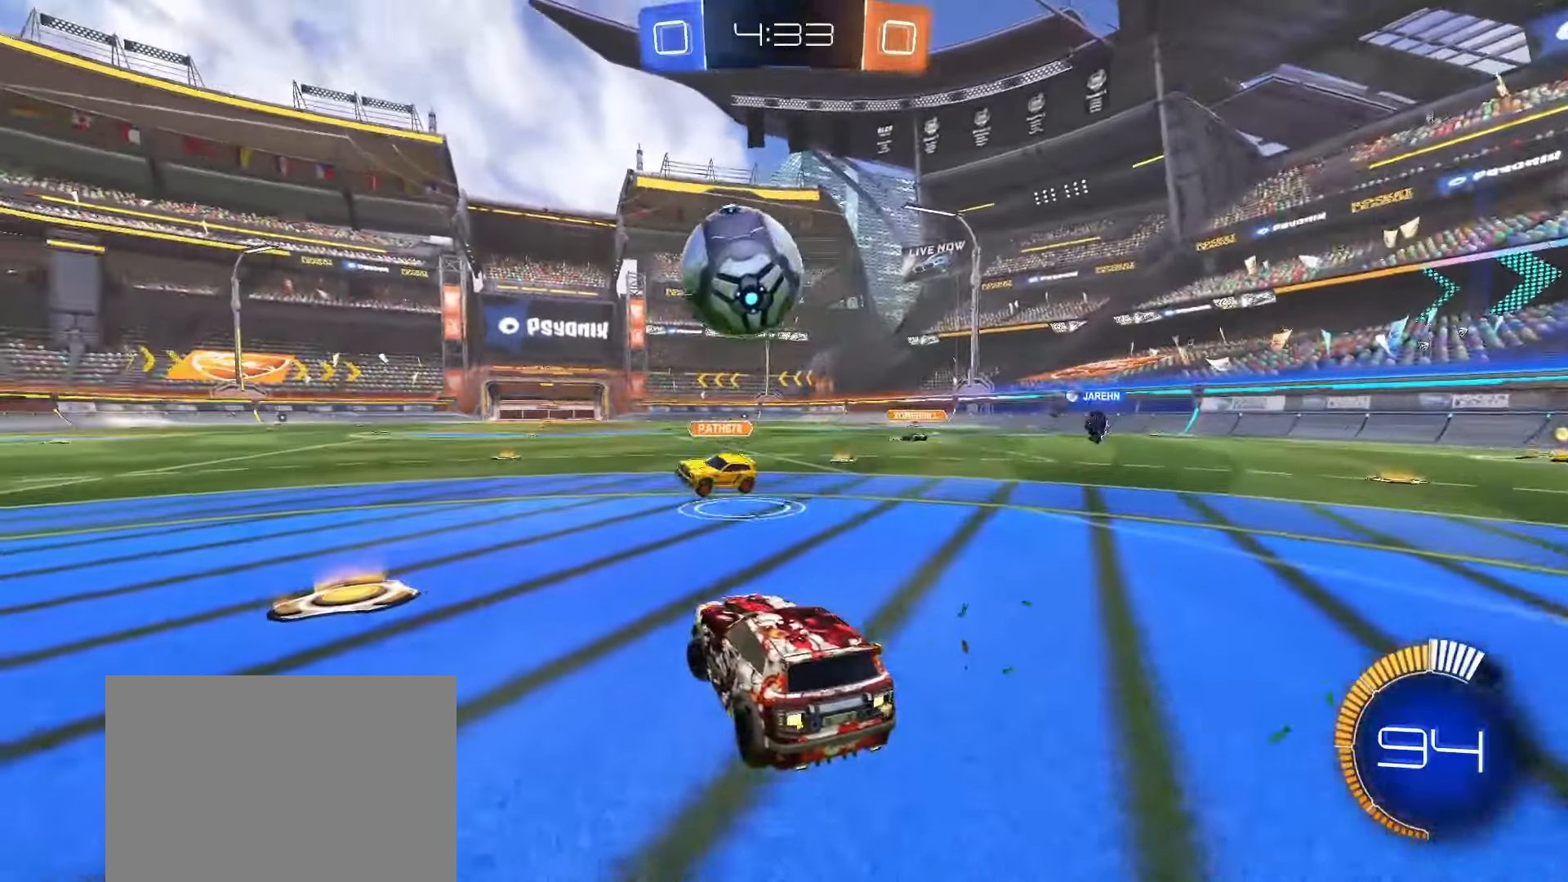
{"buttons": ["CROSS", "SQUARE", "R2"], "left_stick": "left", "right_stick": "center", "events": [[67, "L1", "up"], [133, "SQUARE", "down"], [283, "CROSS", "down"], [300, "left_stick", "down"], [450, "CROSS", "up"], [450, "SQUARE", "up"], [450, "left_stick", "left"], [483, "CROSS", "down"], [500, "SQUARE", "down"]]}
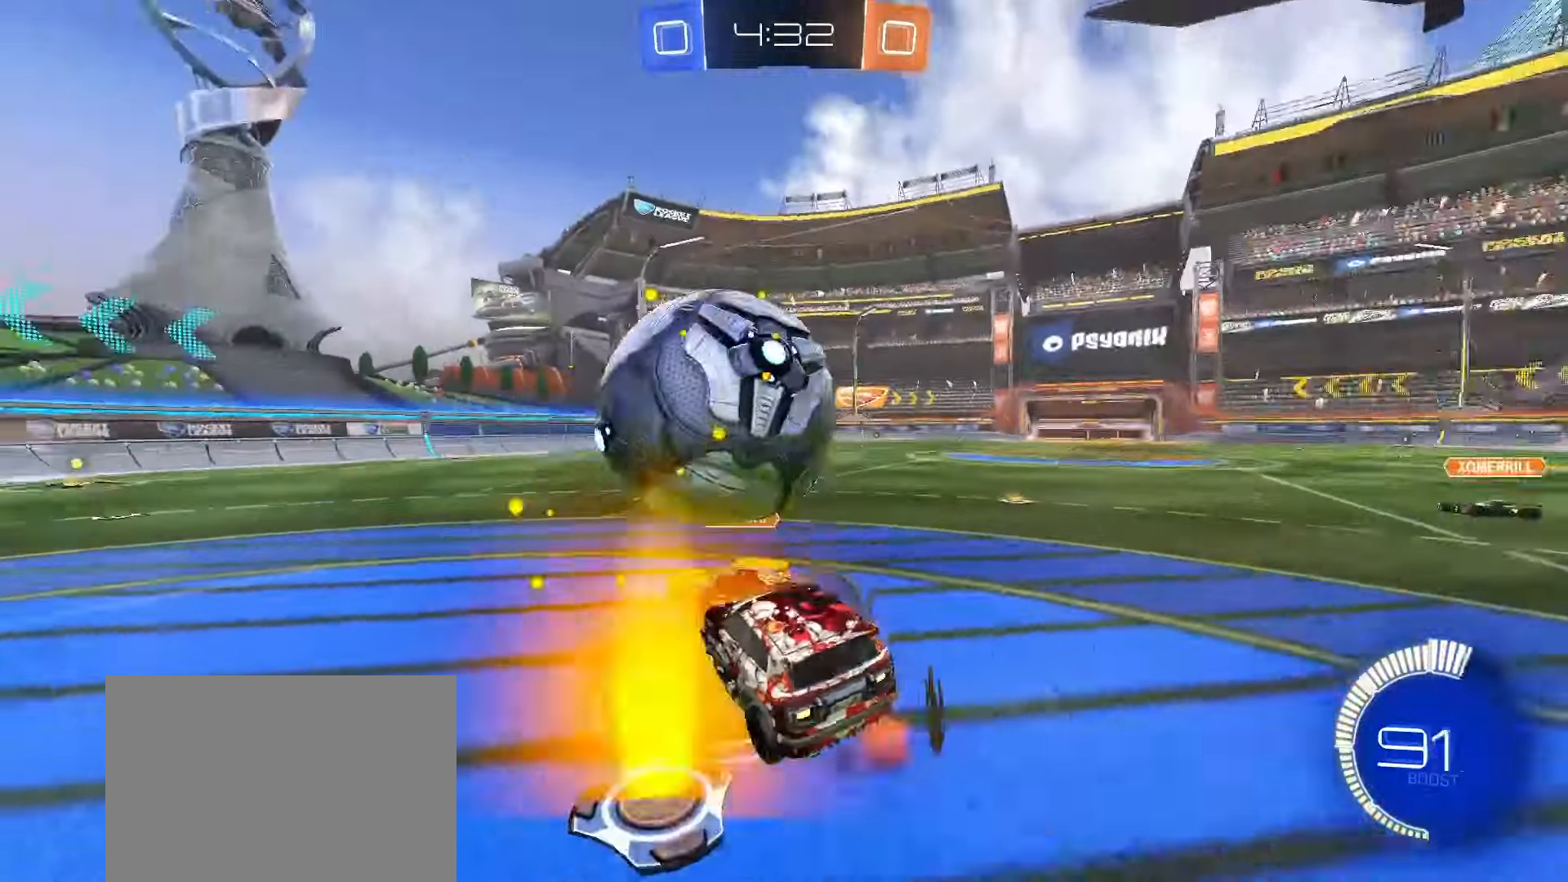
{"buttons": ["L1", "R2"], "left_stick": "down-right", "right_stick": "center", "events": [[117, "left_stick", "down"], [233, "CROSS", "up"], [417, "left_stick", "down-right"], [450, "SQUARE", "up"], [500, "L1", "down"]]}
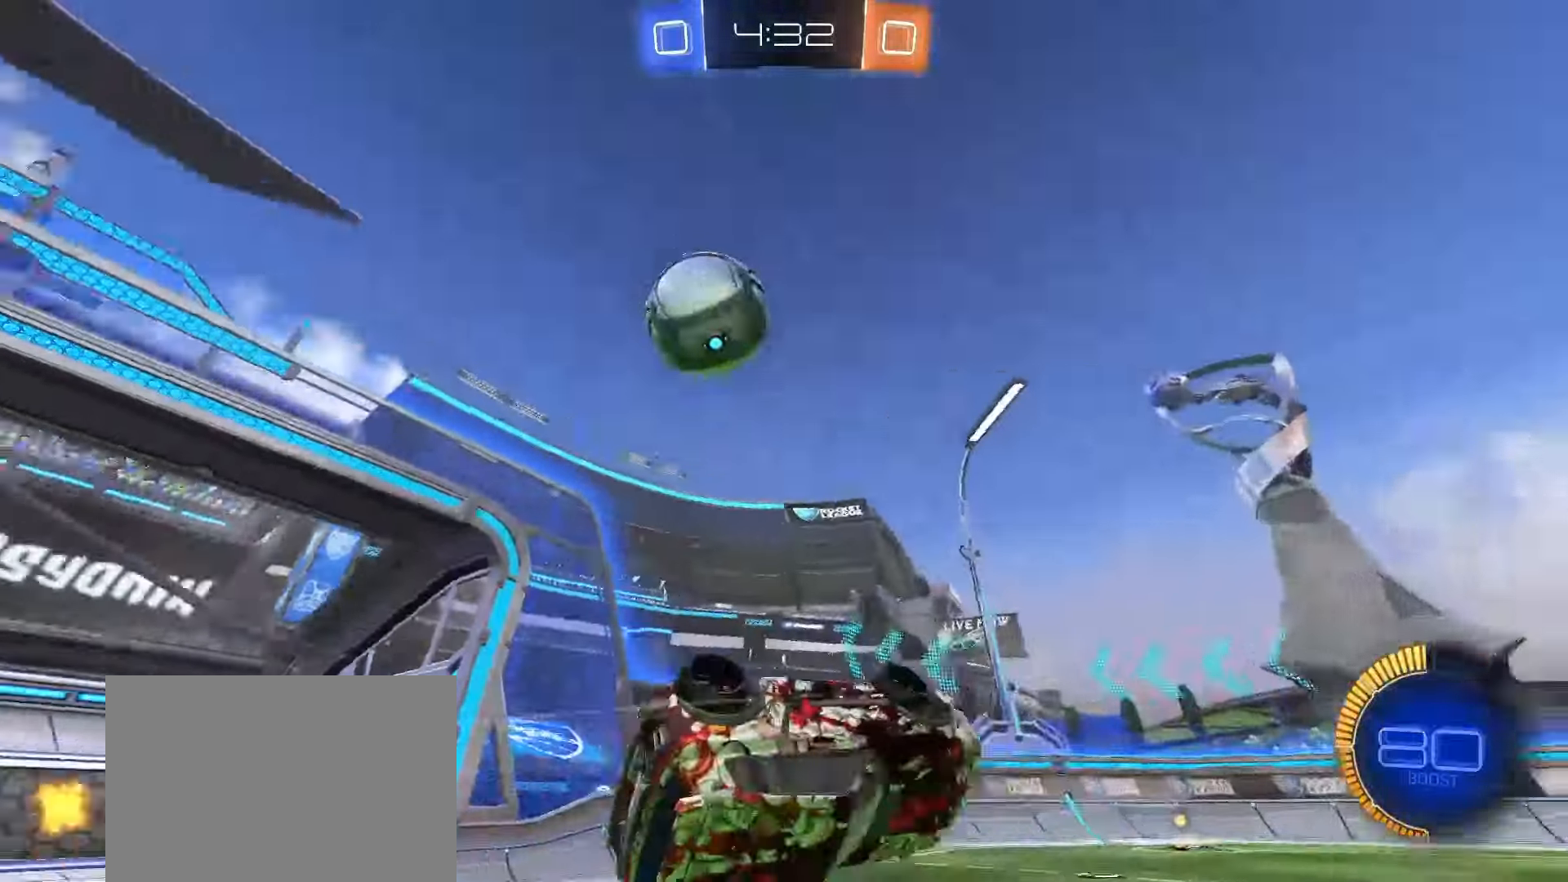
{"buttons": ["R2"], "left_stick": "left", "right_stick": "center", "events": [[33, "TRIANGLE", "down"], [50, "left_stick", "center"], [133, "TRIANGLE", "up"], [233, "L1", "up"], [467, "left_stick", "left"]]}
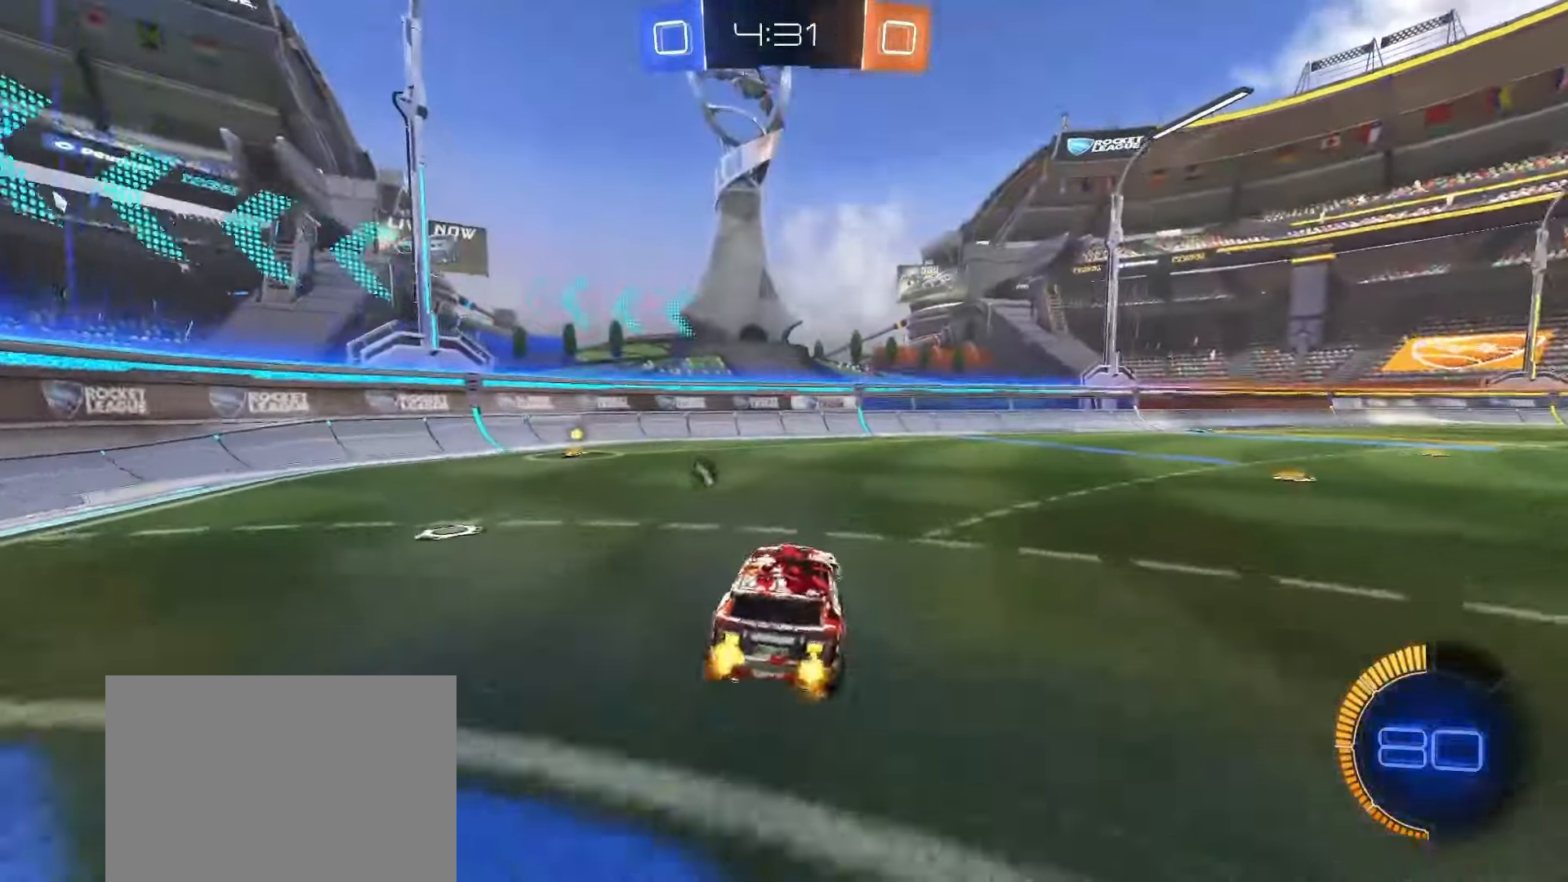
{"buttons": ["SQUARE", "R2"], "left_stick": "center", "right_stick": "center", "events": [[83, "SQUARE", "down"], [417, "left_stick", "center"]]}
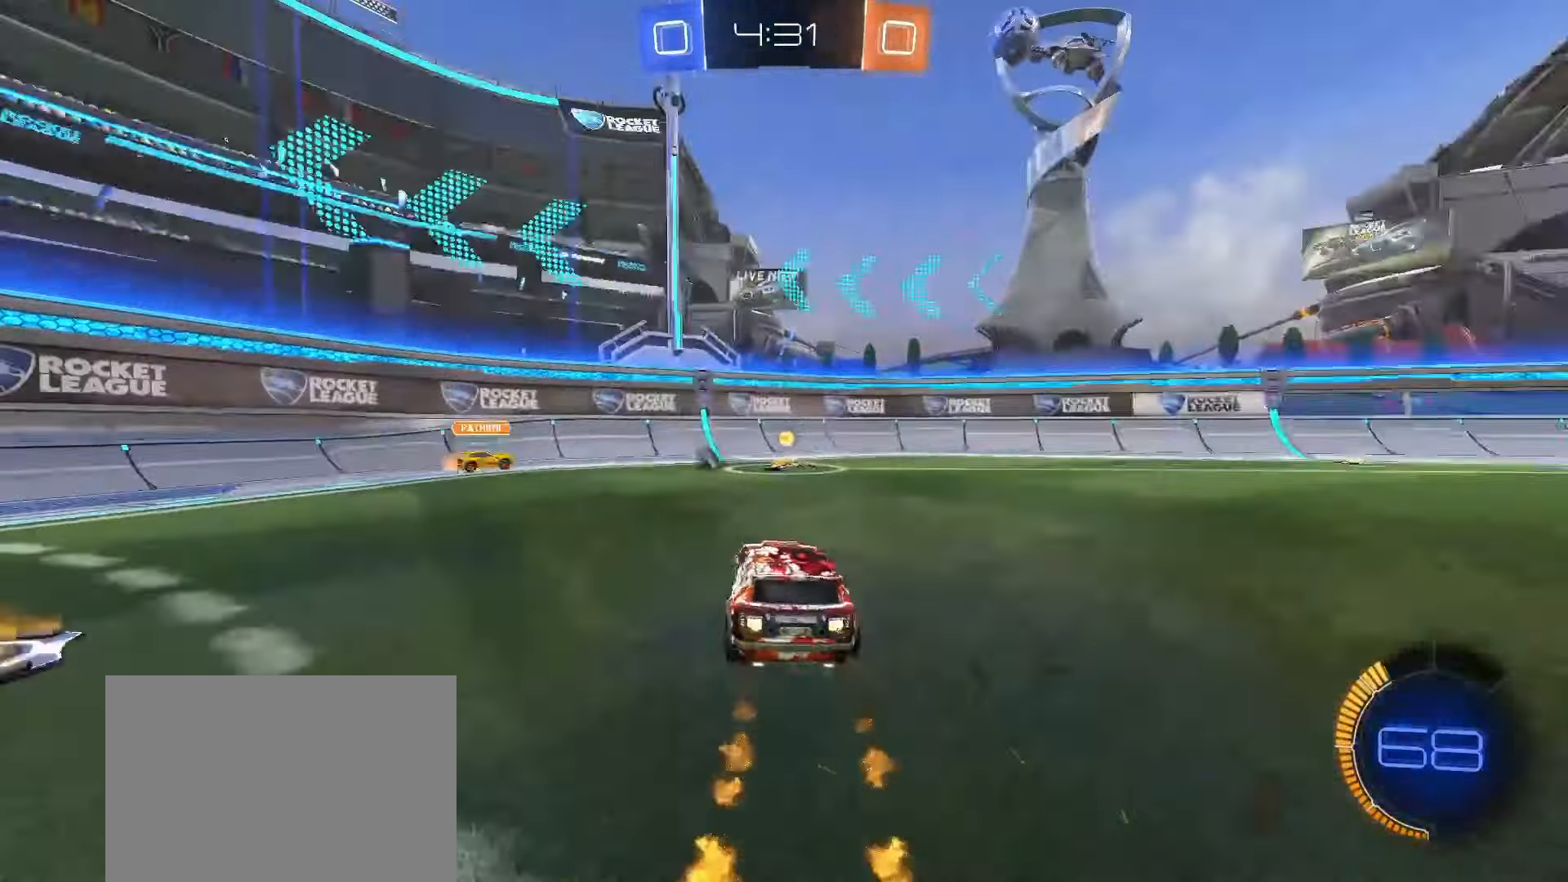
{"buttons": ["SQUARE", "R2"], "left_stick": "right", "right_stick": "center", "events": [[233, "left_stick", "right"]]}
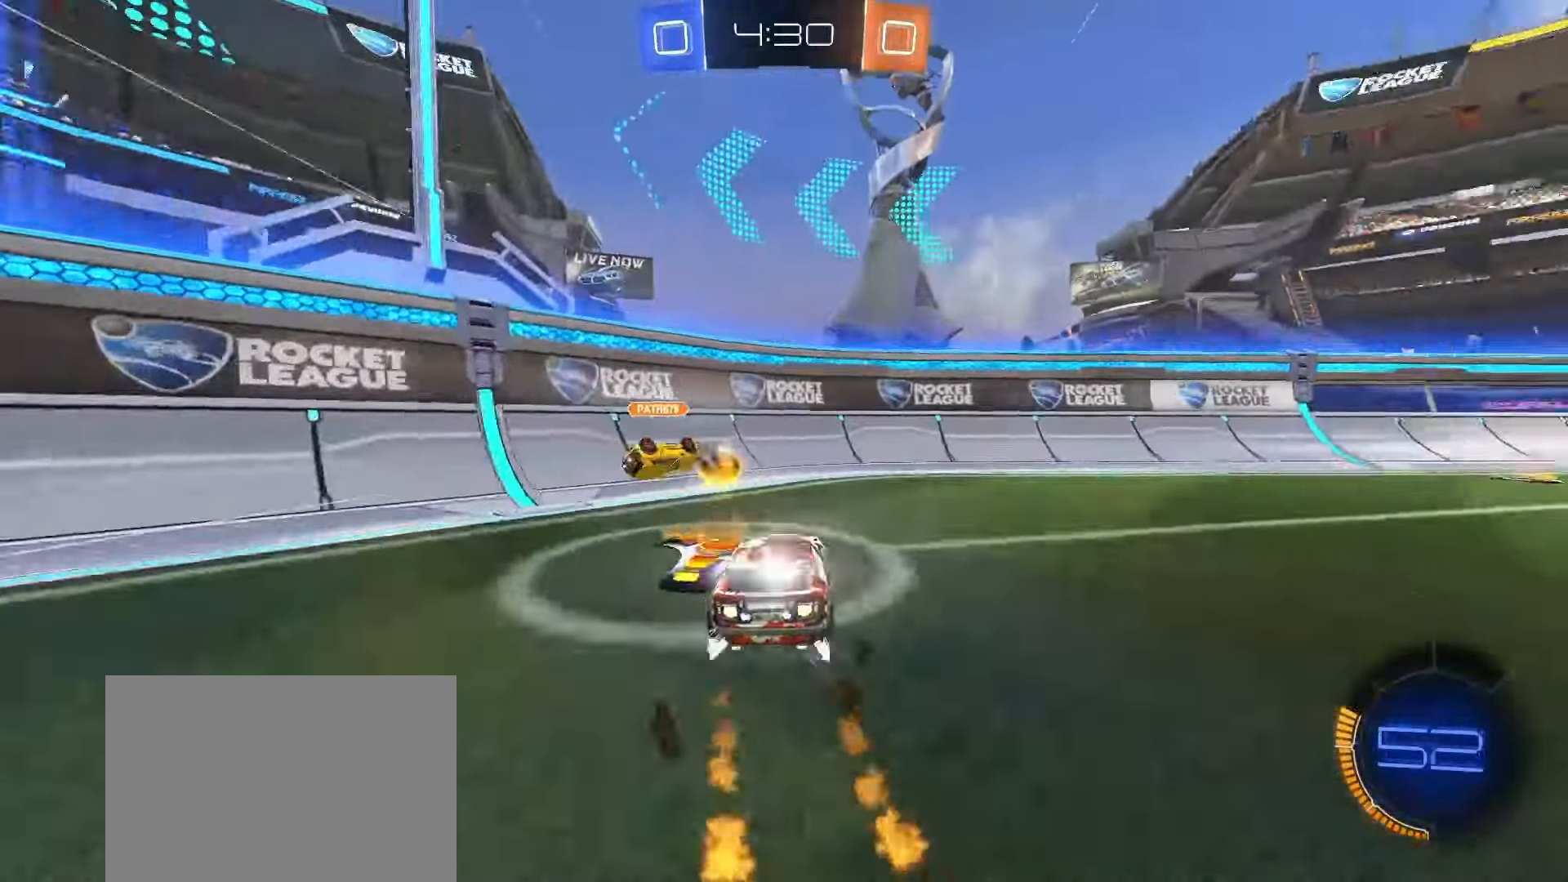
{"buttons": ["L2"], "left_stick": "down-right", "right_stick": "center", "events": [[117, "SQUARE", "up"], [133, "left_stick", "up-left"], [233, "left_stick", "up-right"], [283, "left_stick", "center"], [333, "L2", "down"], [333, "left_stick", "down-right"], [350, "TRIANGLE", "down"], [450, "TRIANGLE", "up"], [467, "R2", "up"]]}